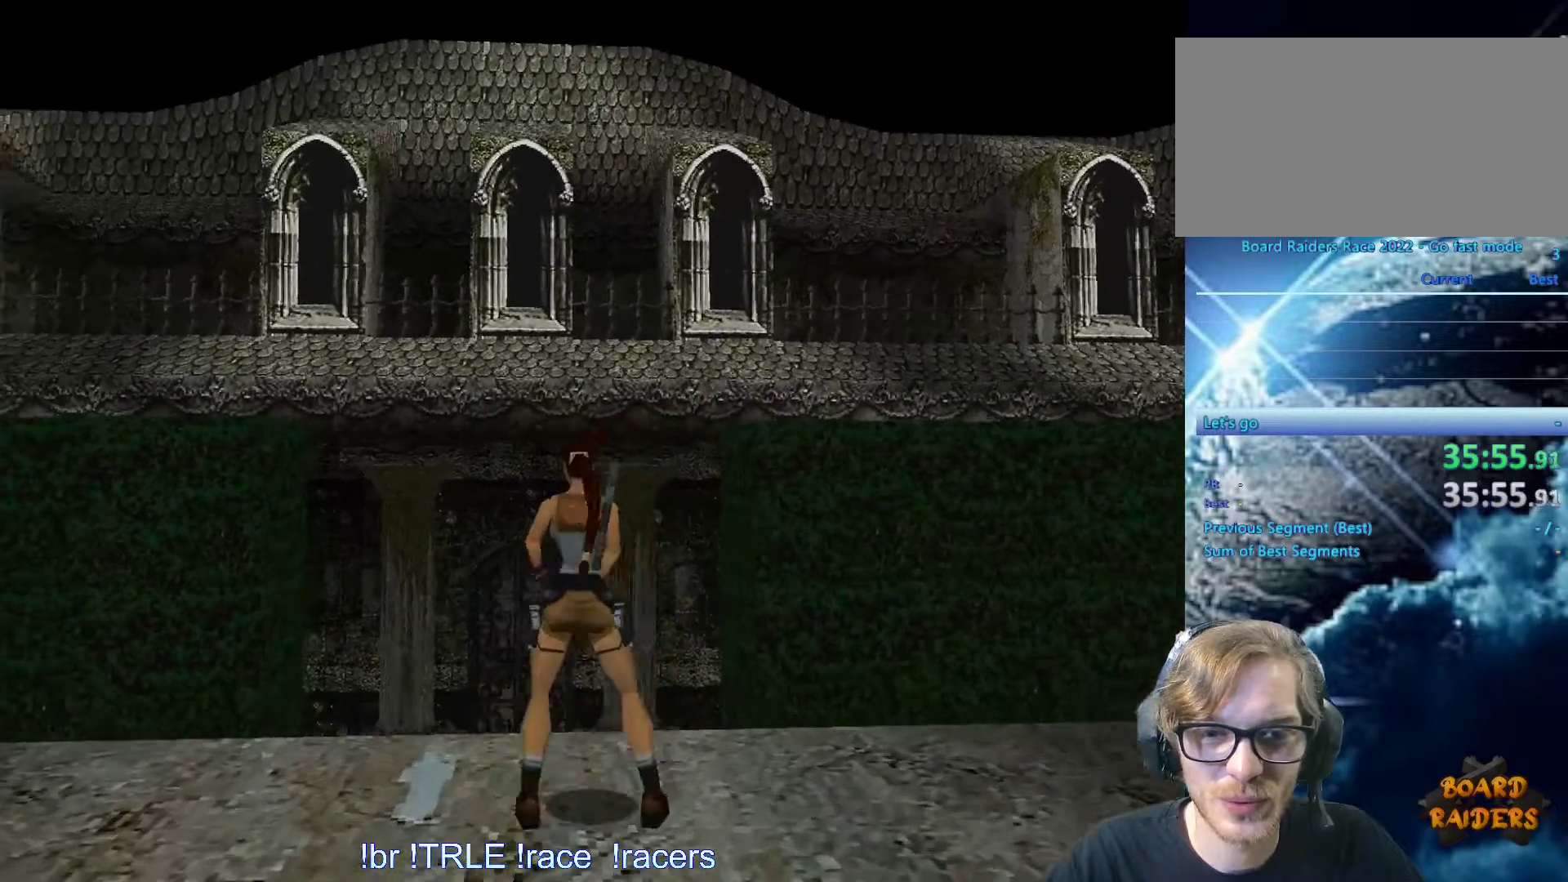
Gameplay with keyboard; each line is a JSON object with the keys held at the frame after it. "events" lists presses ("down") and releases ("up") of "0", "1", "2", "3", "4", "5", "6", "7", "8", "9", "alt", "ctrl_l", "ctrl_r", "dash", "down", "duck", "escape", "f2", "f3", "flare", "left", "load", "look", "return", "right", "roll", "save", "shift_l", "shift_r", "space", "stepl", "stepr" and "up" between this image and that frame as [ms after this image, input, new state], when the widget could be followed in between. No other keys are recorded. Mouse input is not recorded. Key names are as the overlay labels them; some are game actions (e.g. jump) rather than physical keys.
{"keys": ["look", "up"], "events": [[83, "up", "down"]]}
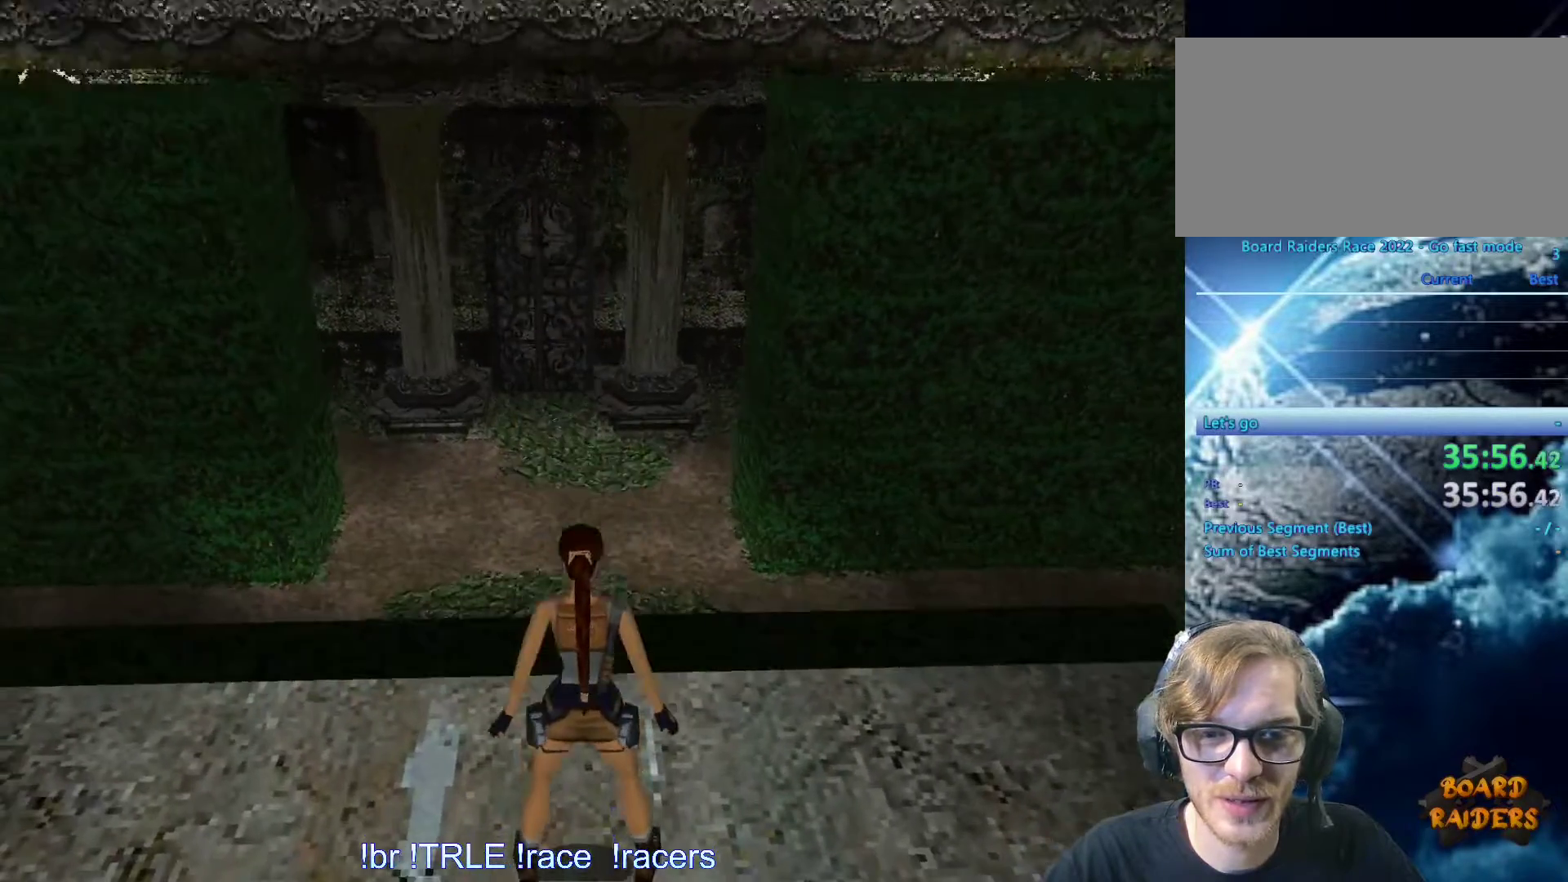
{"keys": ["look"], "events": [[50, "up", "up"]]}
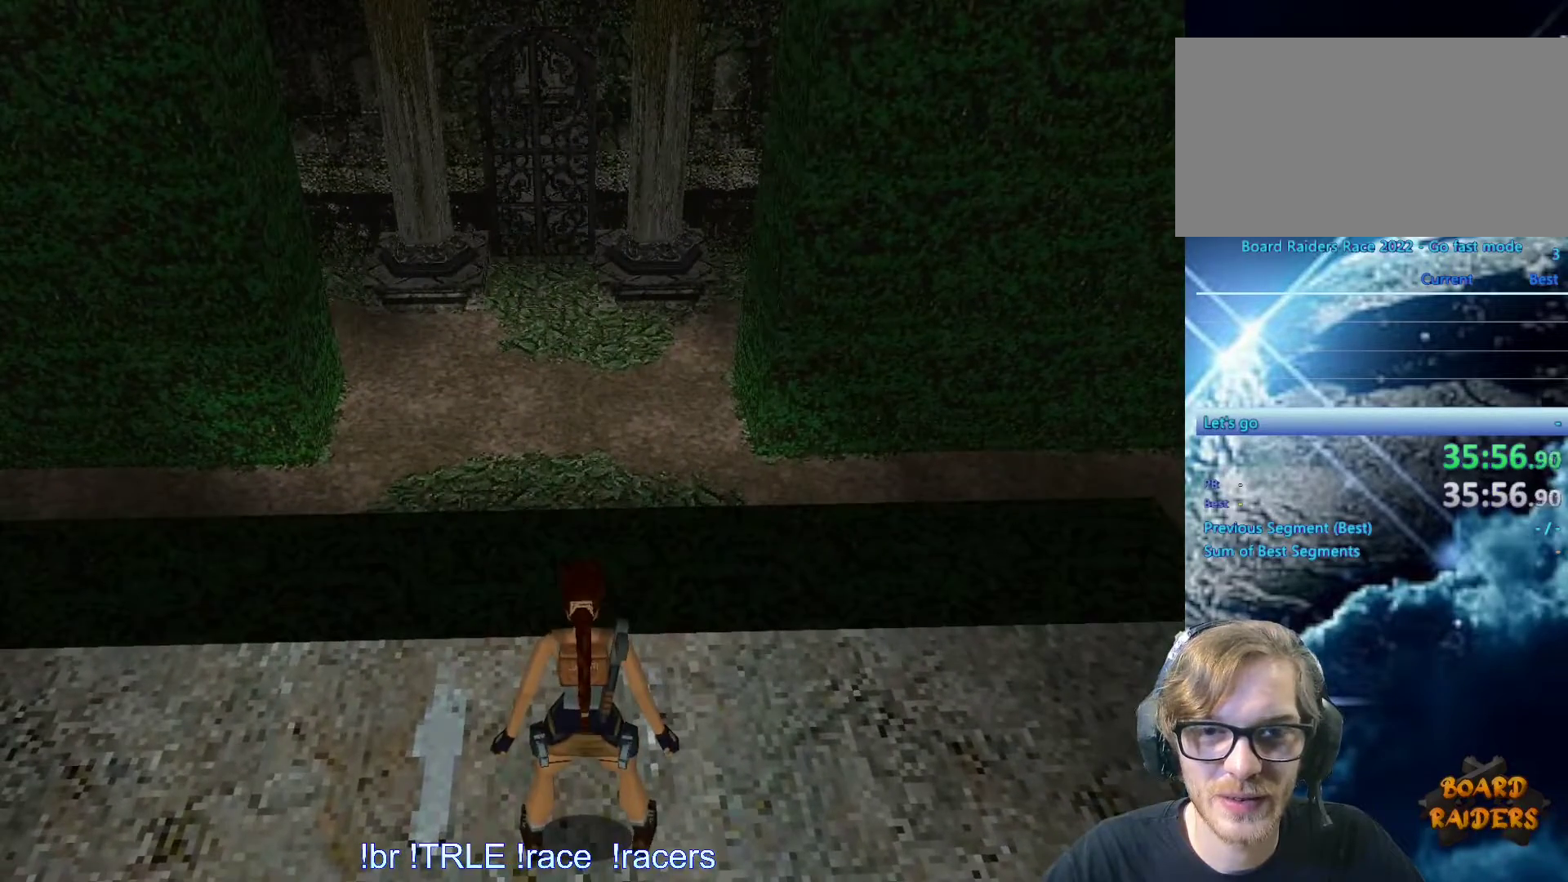
{"keys": ["look"], "events": []}
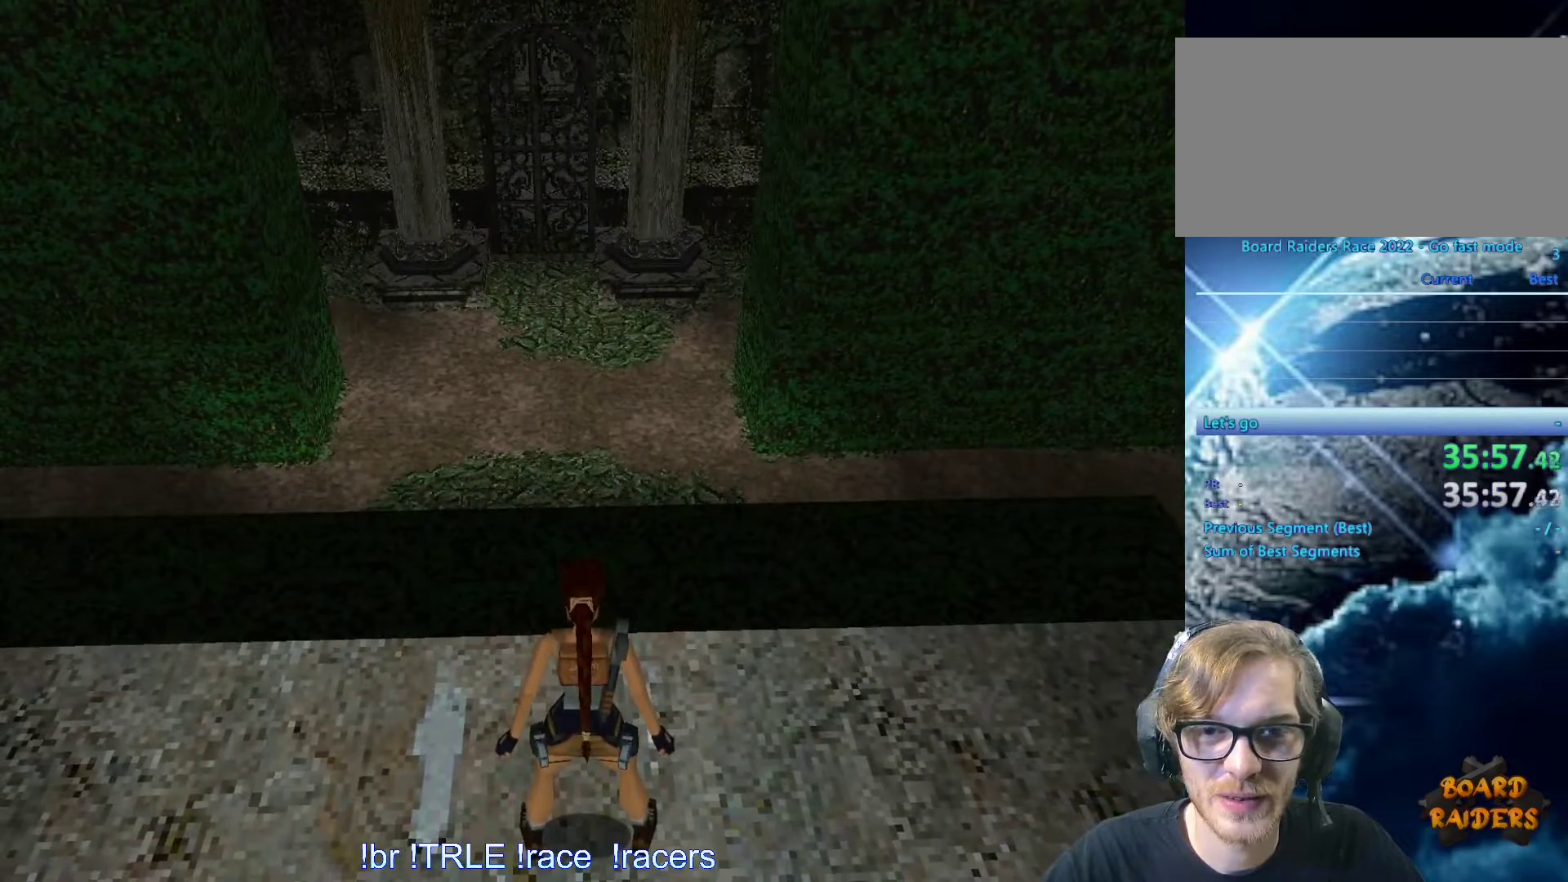
{"keys": ["look"], "events": []}
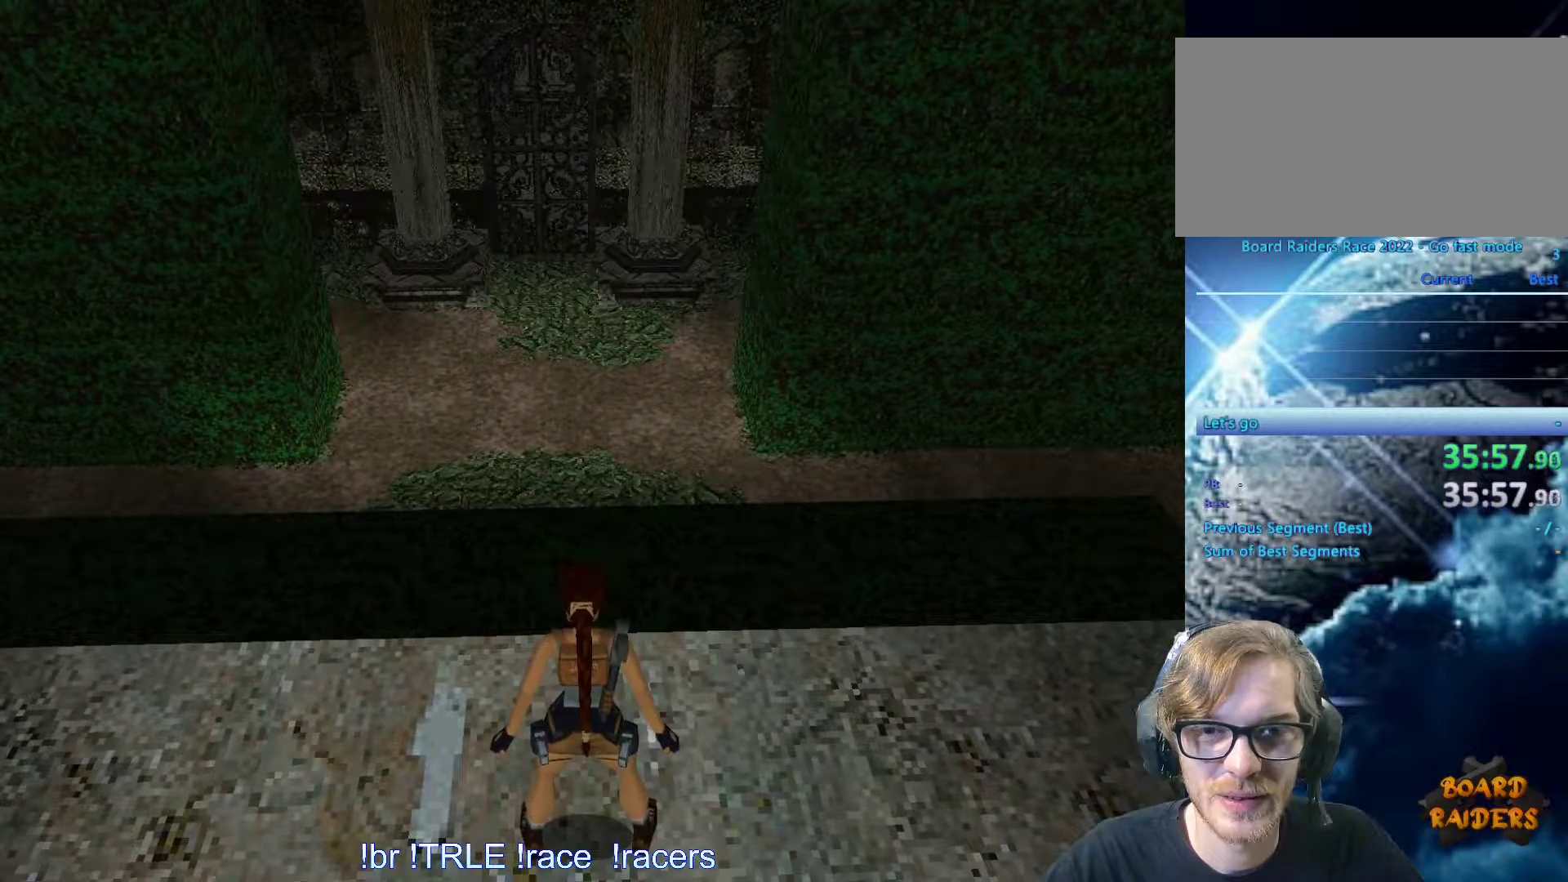
{"keys": ["look"], "events": []}
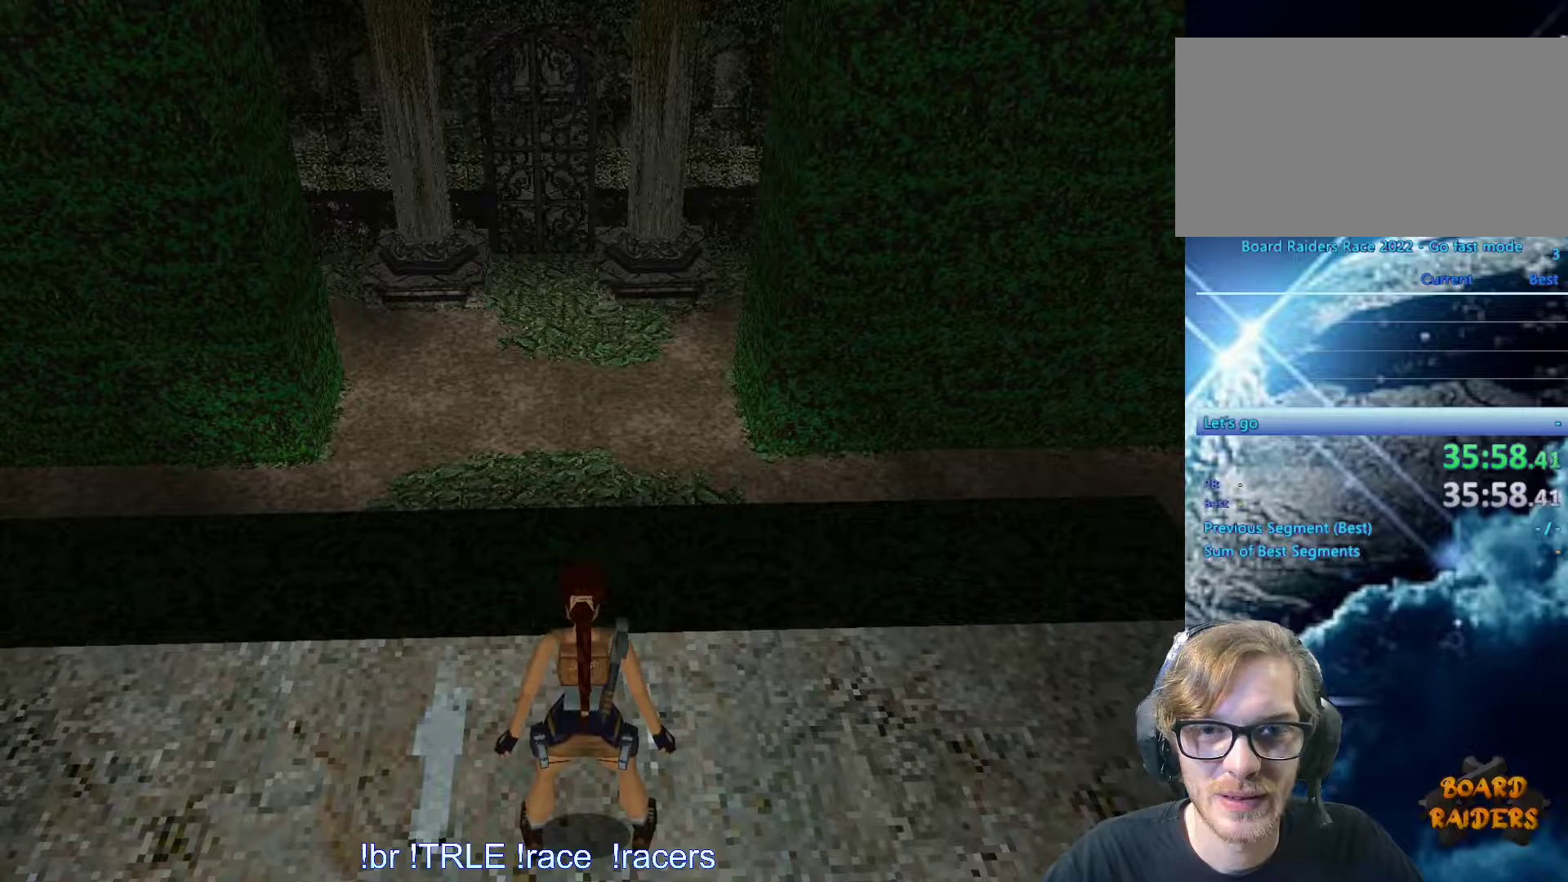
{"keys": ["left"], "events": [[250, "look", "up"], [466, "left", "down"]]}
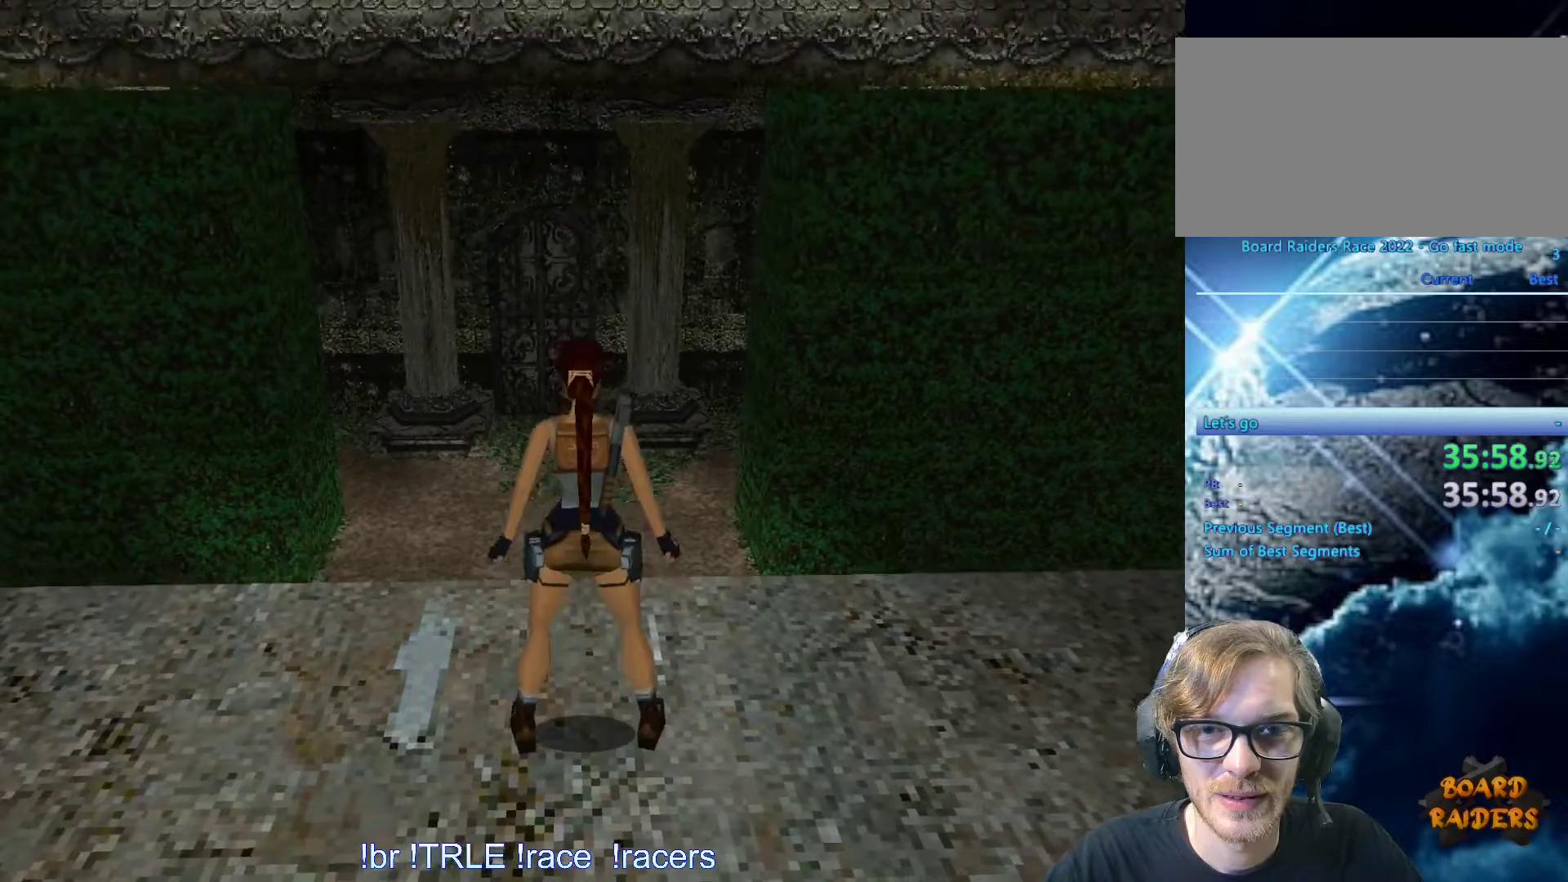
{"keys": ["left"], "events": []}
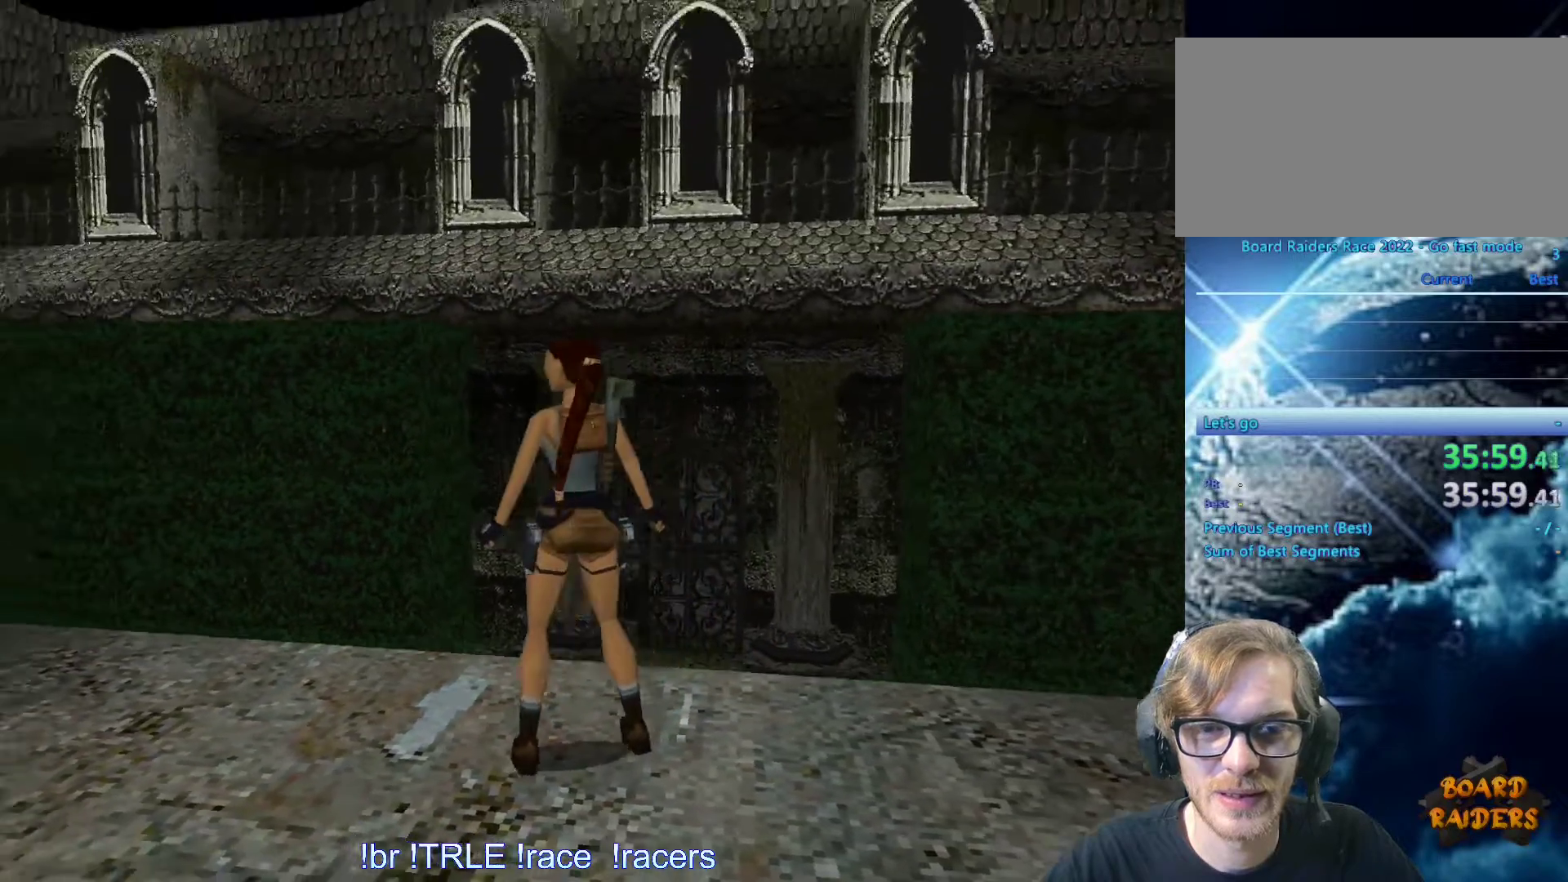
{"keys": ["look"], "events": [[366, "left", "up"], [466, "look", "down"]]}
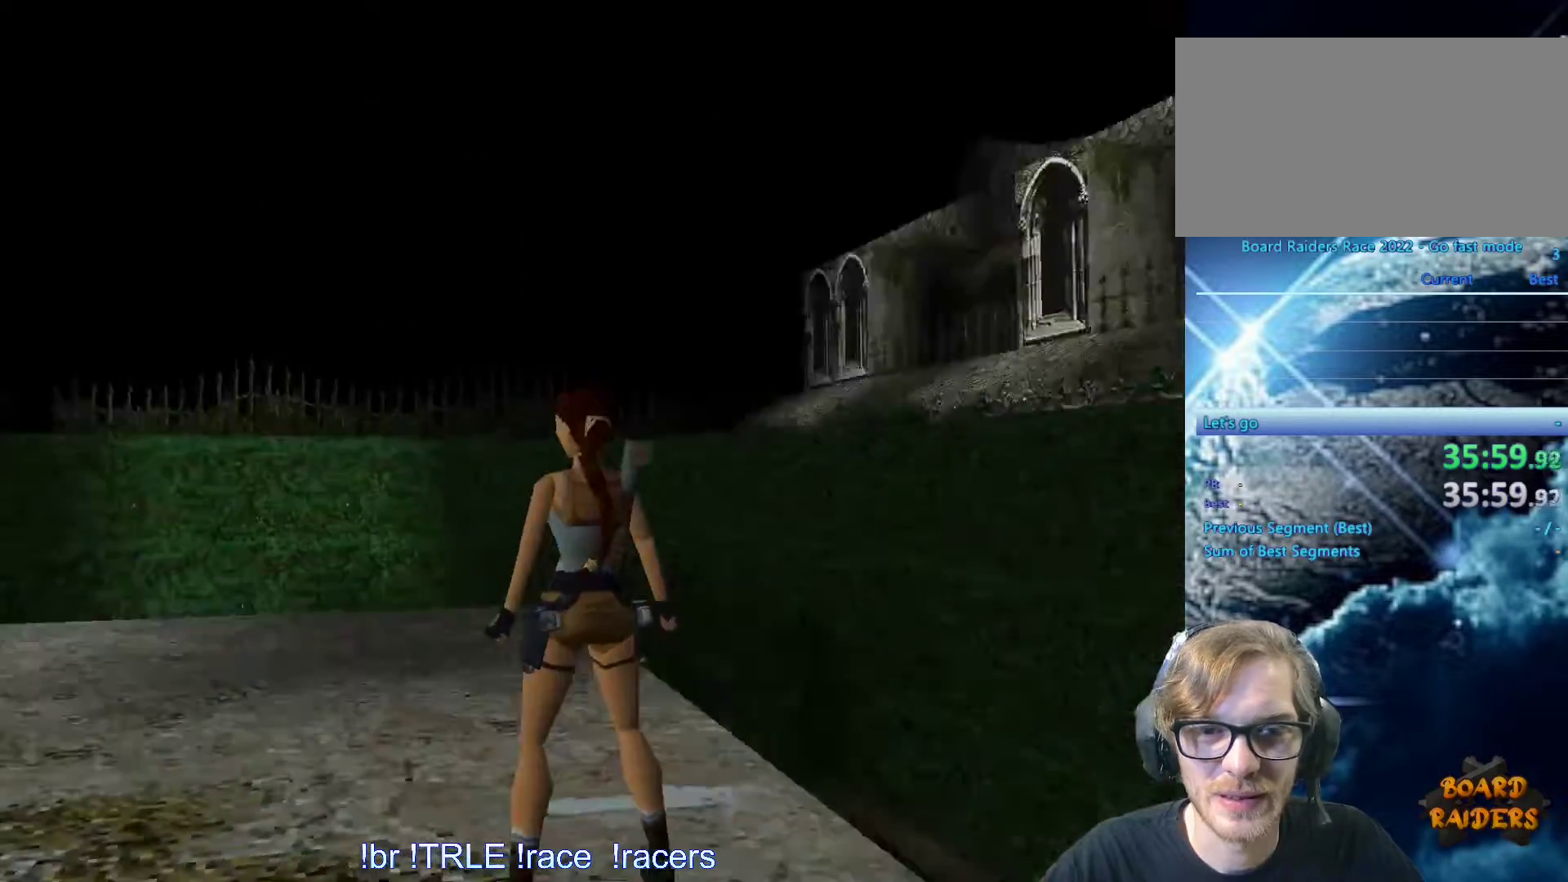
{"keys": ["look"], "events": [[116, "up", "down"], [333, "up", "up"]]}
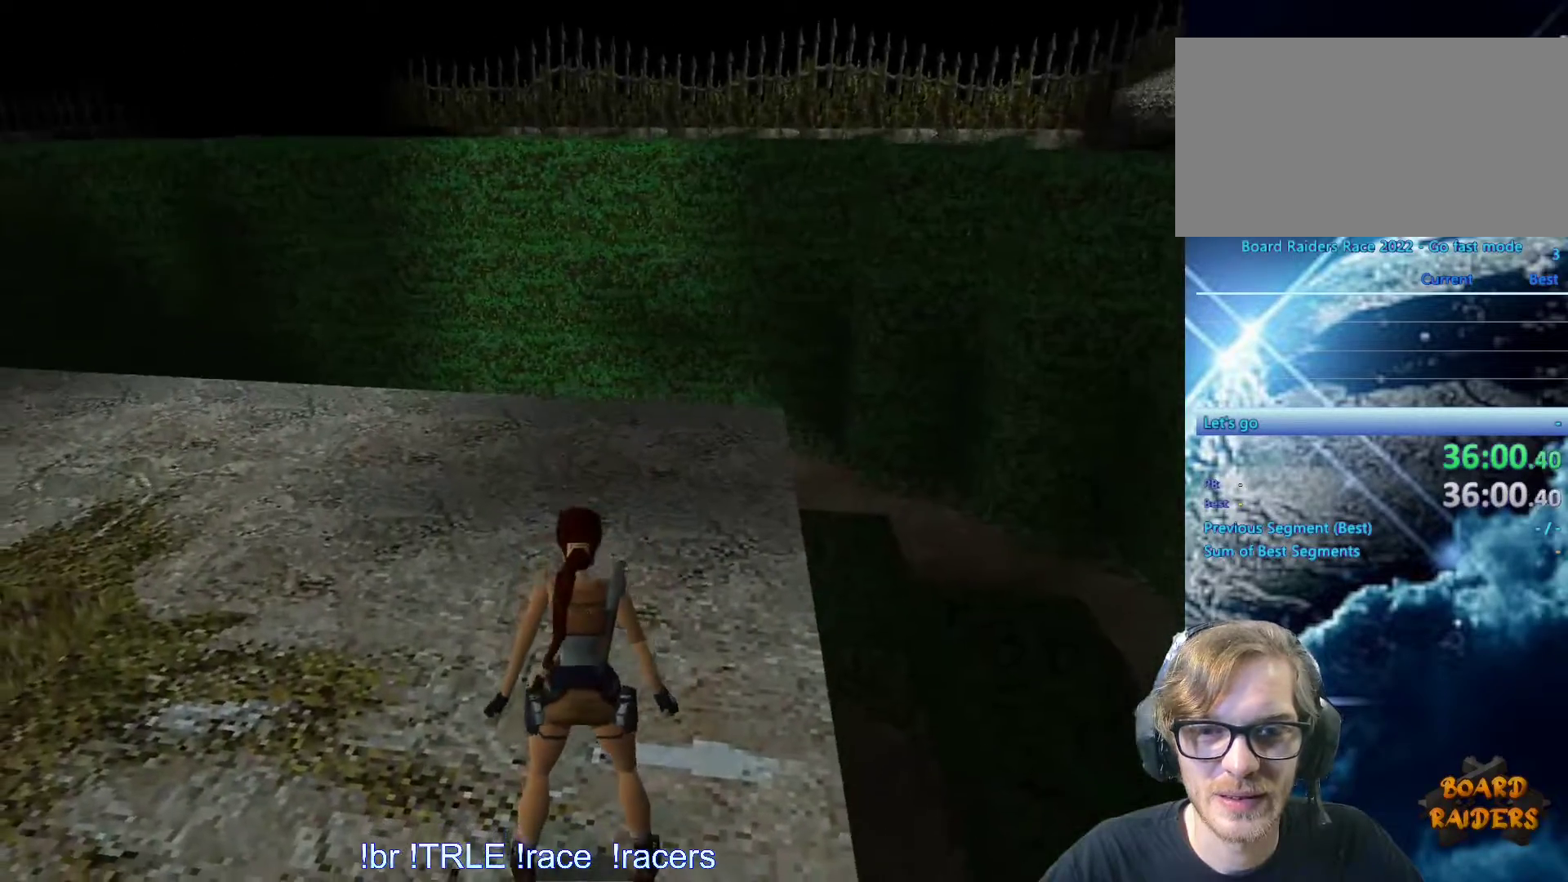
{"keys": ["look"], "events": [[33, "left", "down"], [300, "left", "up"]]}
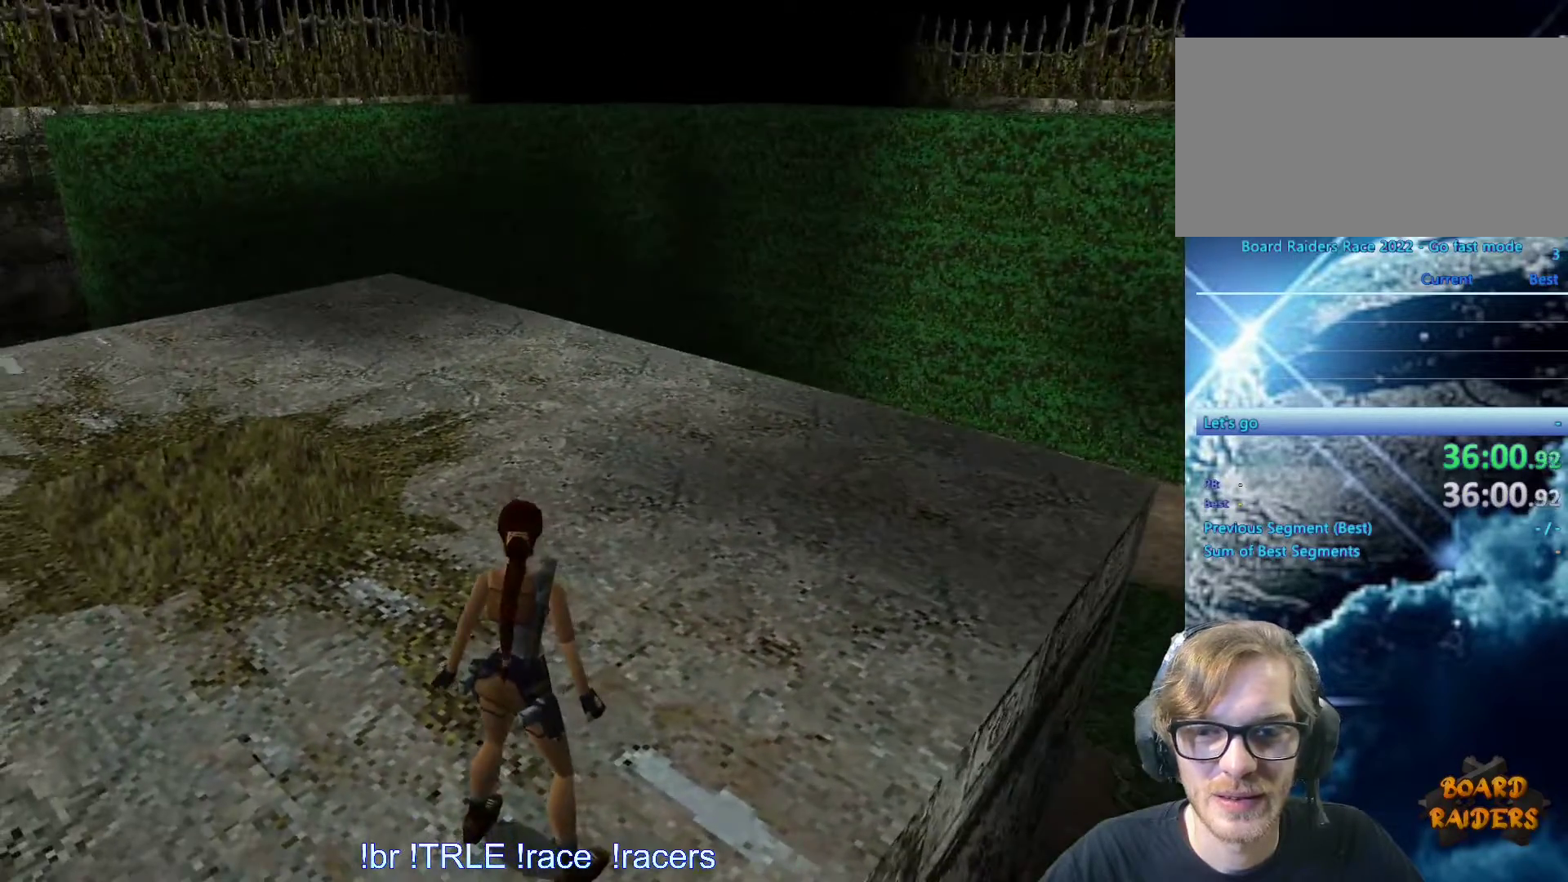
{"keys": ["left"], "events": [[83, "look", "up"], [133, "left", "down"]]}
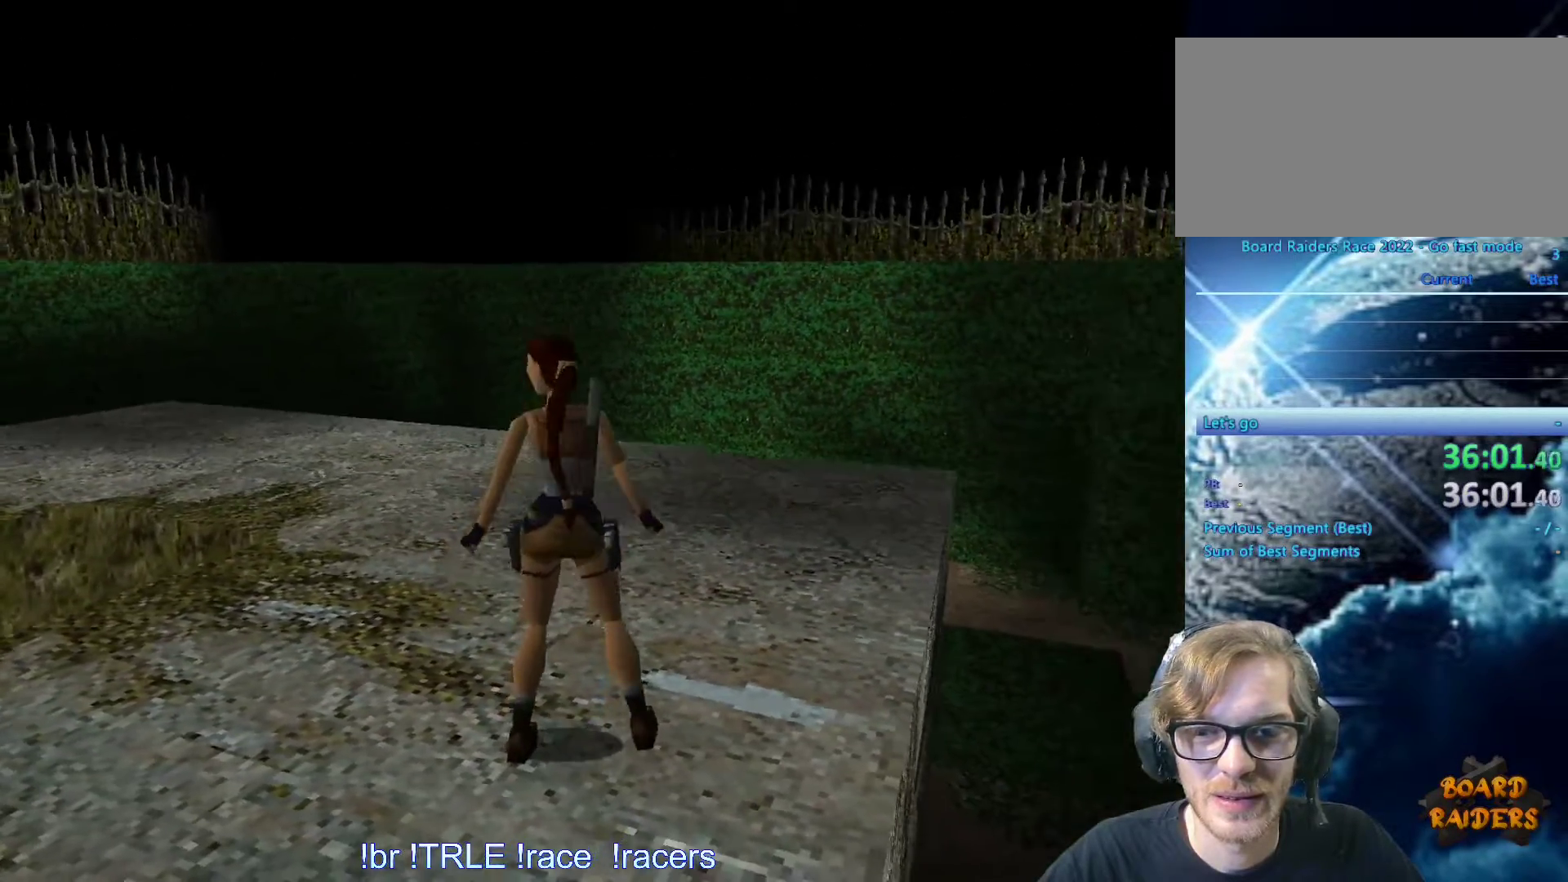
{"keys": [], "events": [[433, "left", "up"]]}
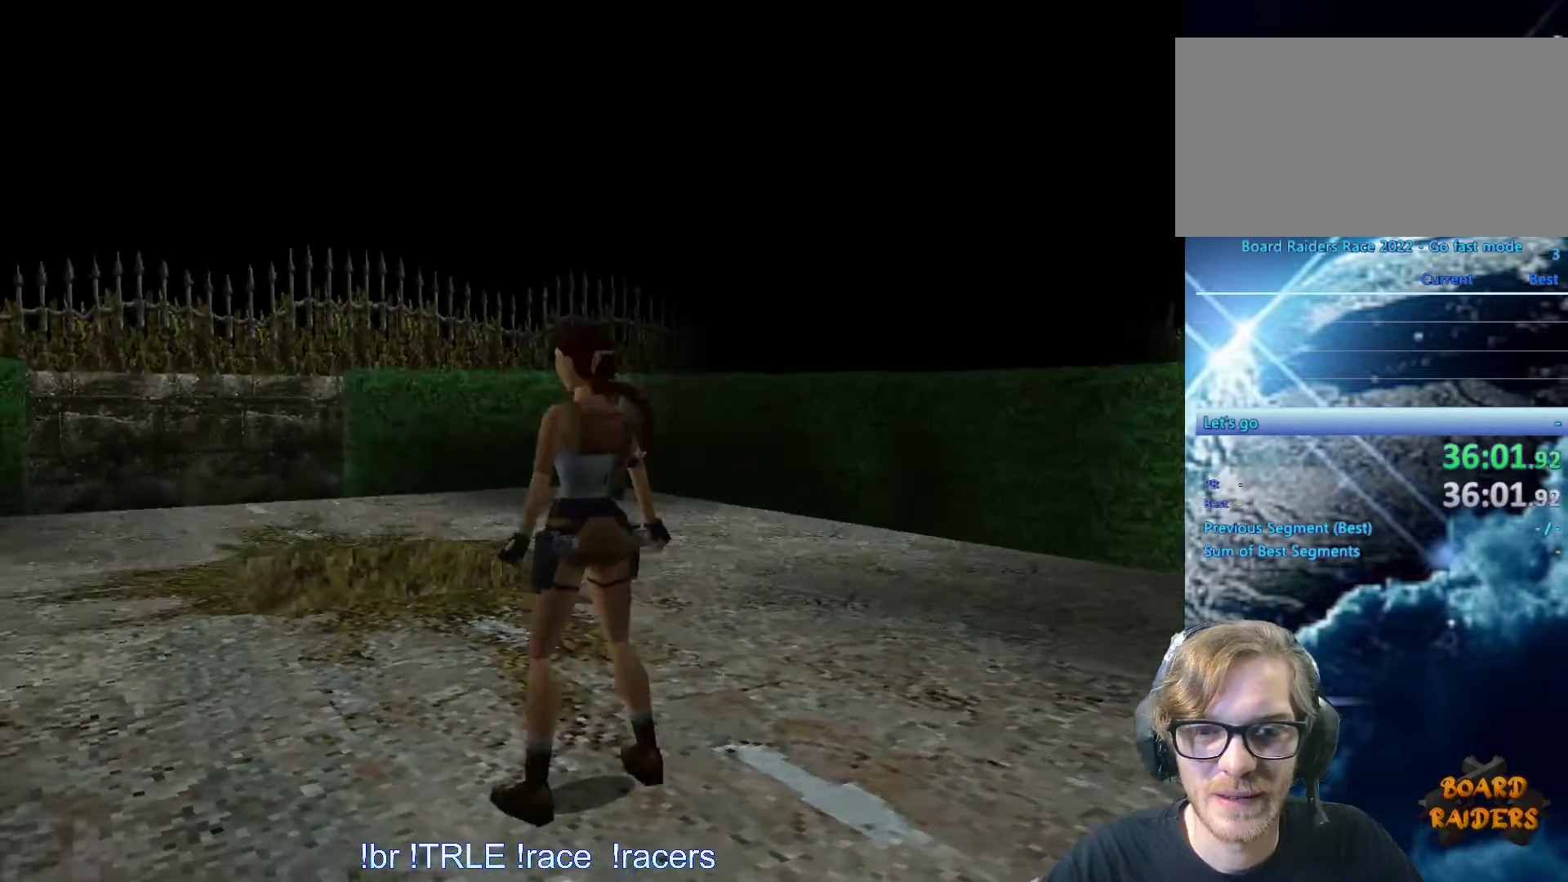
{"keys": ["left"], "events": [[166, "left", "down"]]}
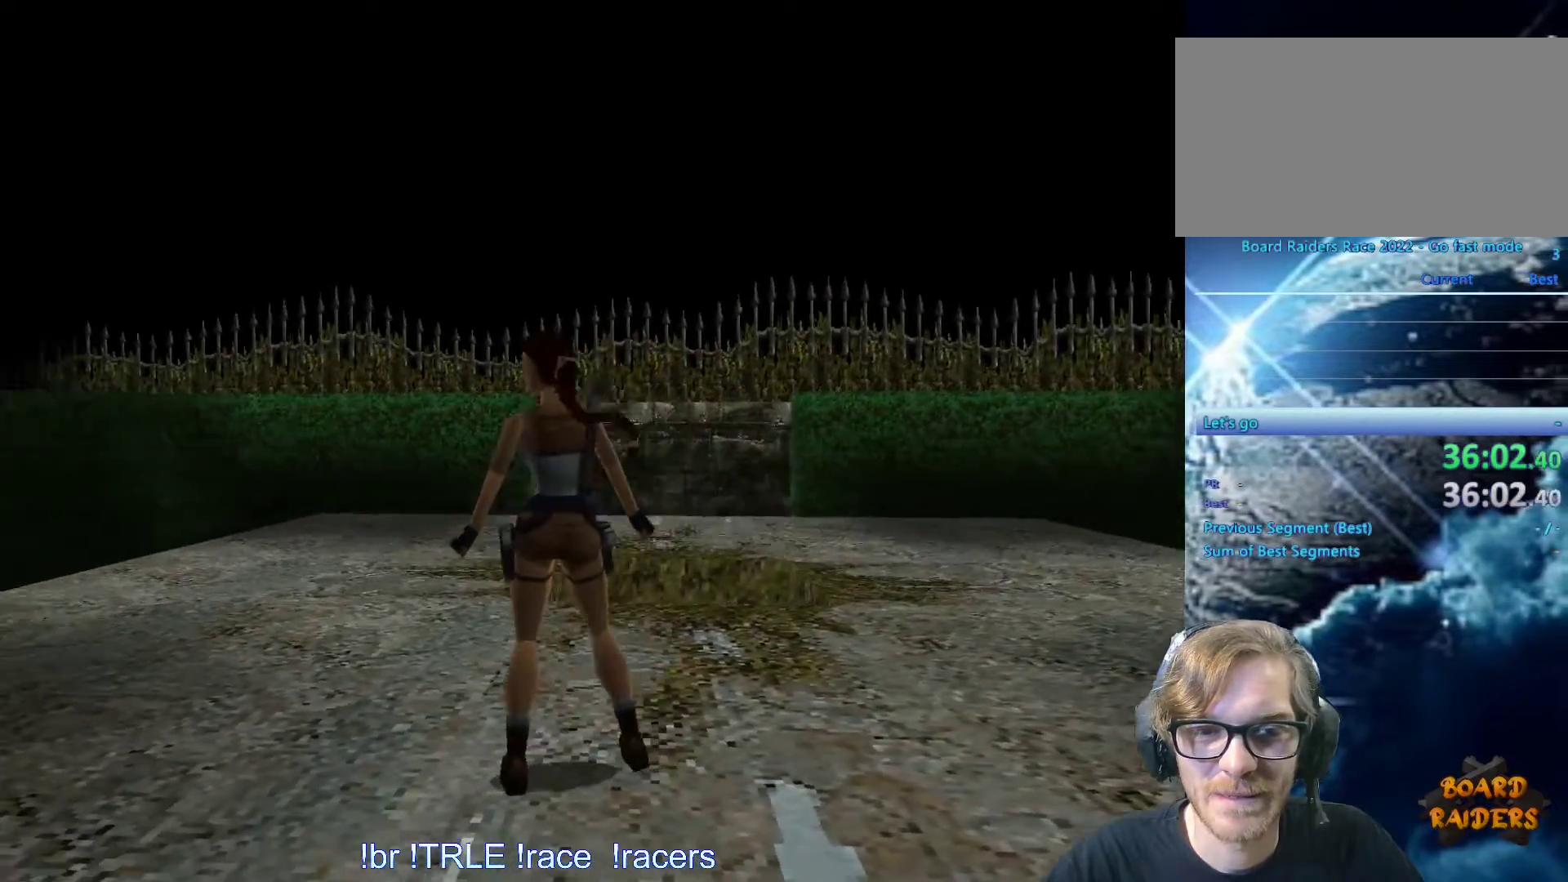
{"keys": [], "events": [[316, "left", "up"]]}
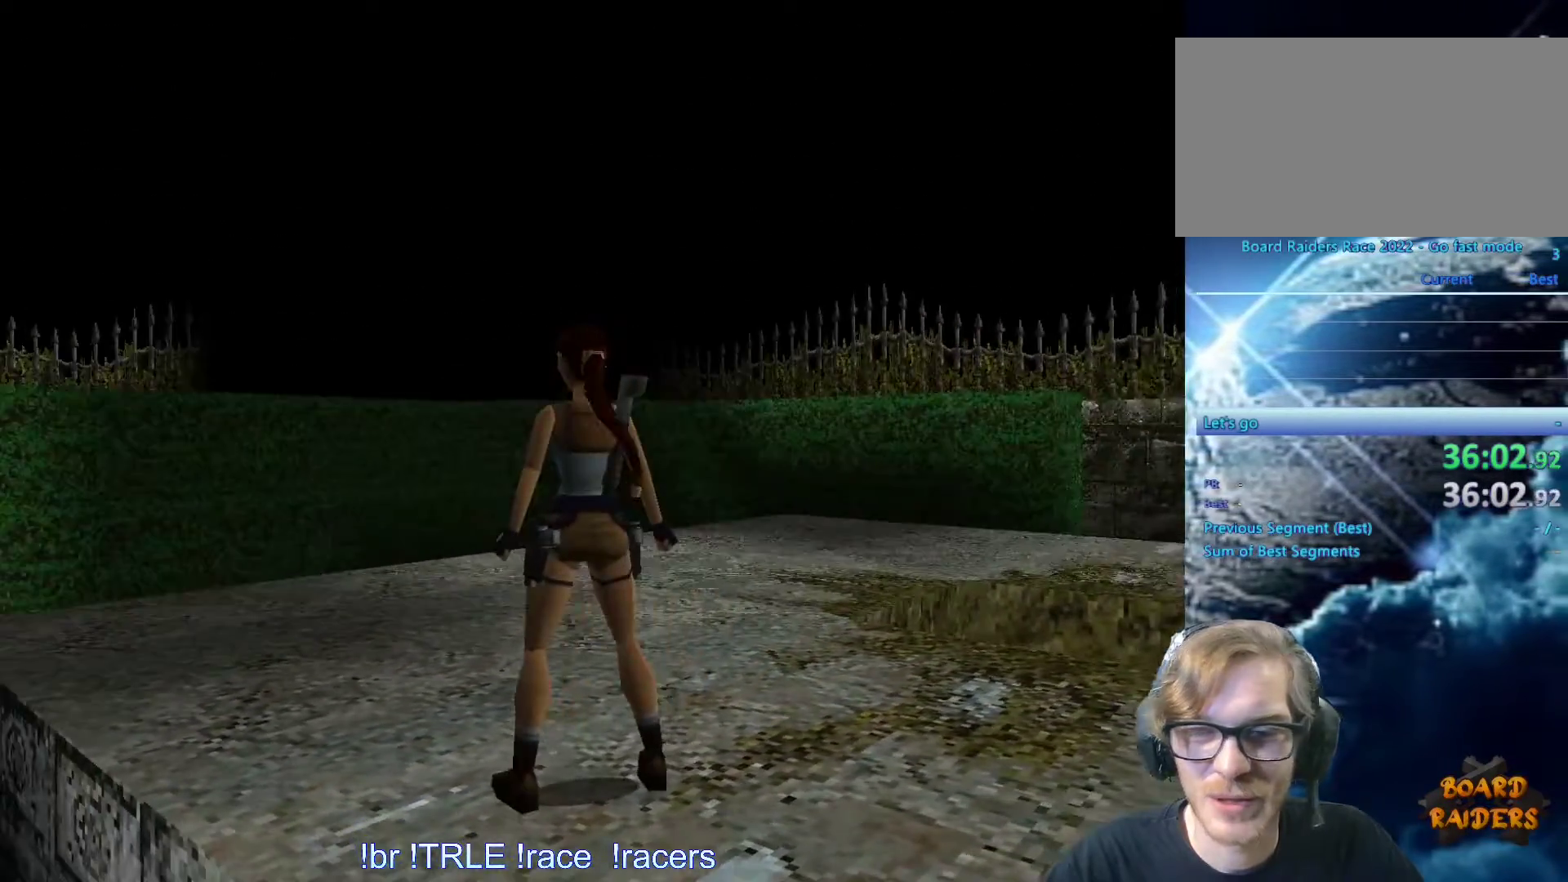
{"keys": ["right", "up"], "events": [[200, "up", "down"], [483, "right", "down"]]}
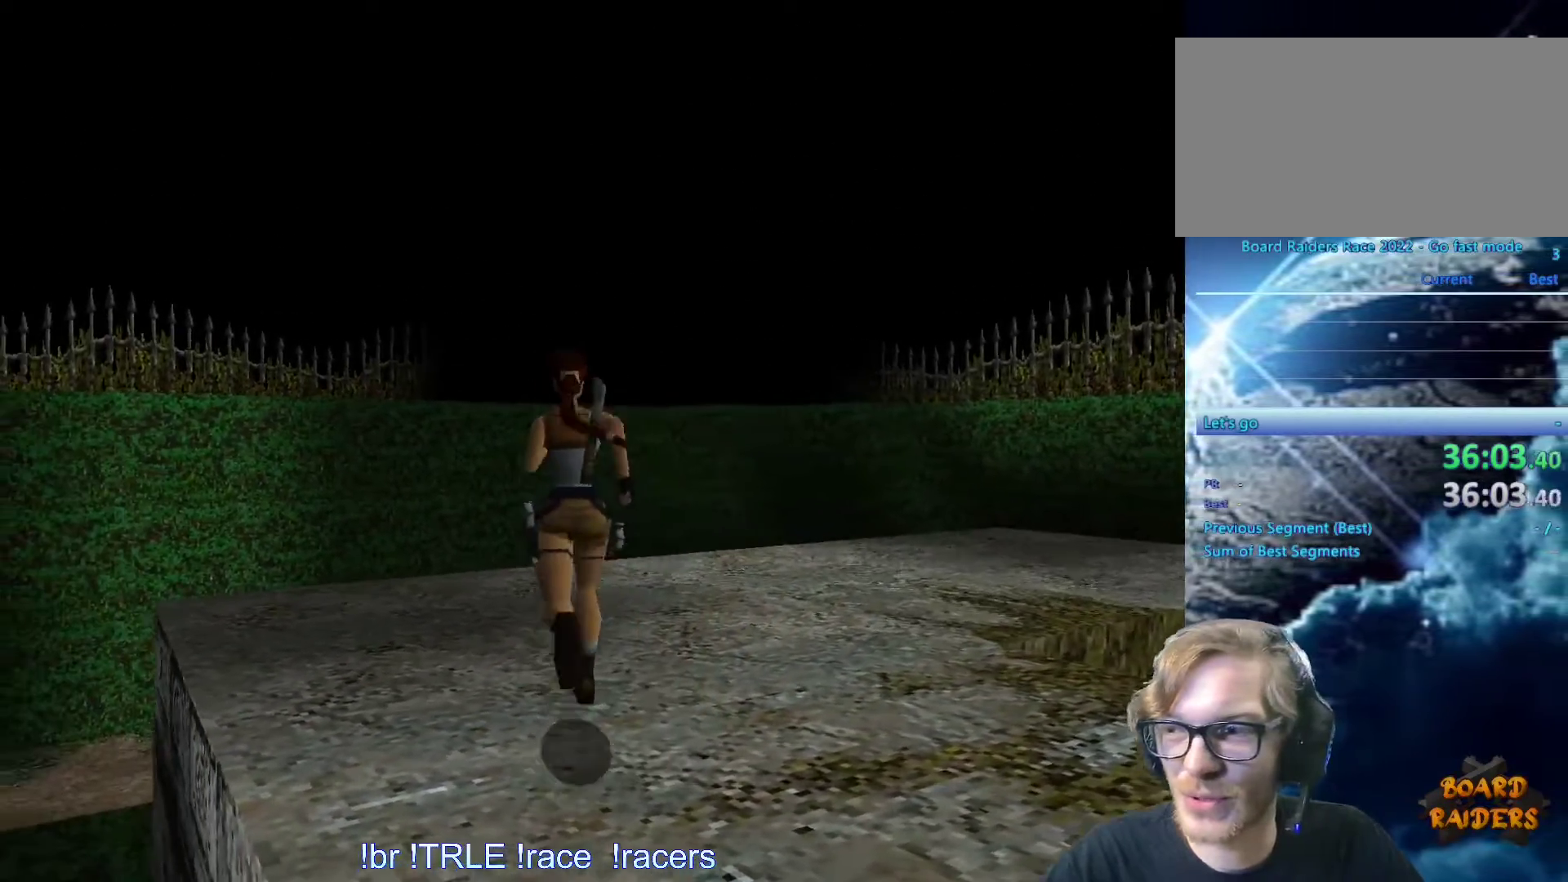
{"keys": ["right", "up"], "events": []}
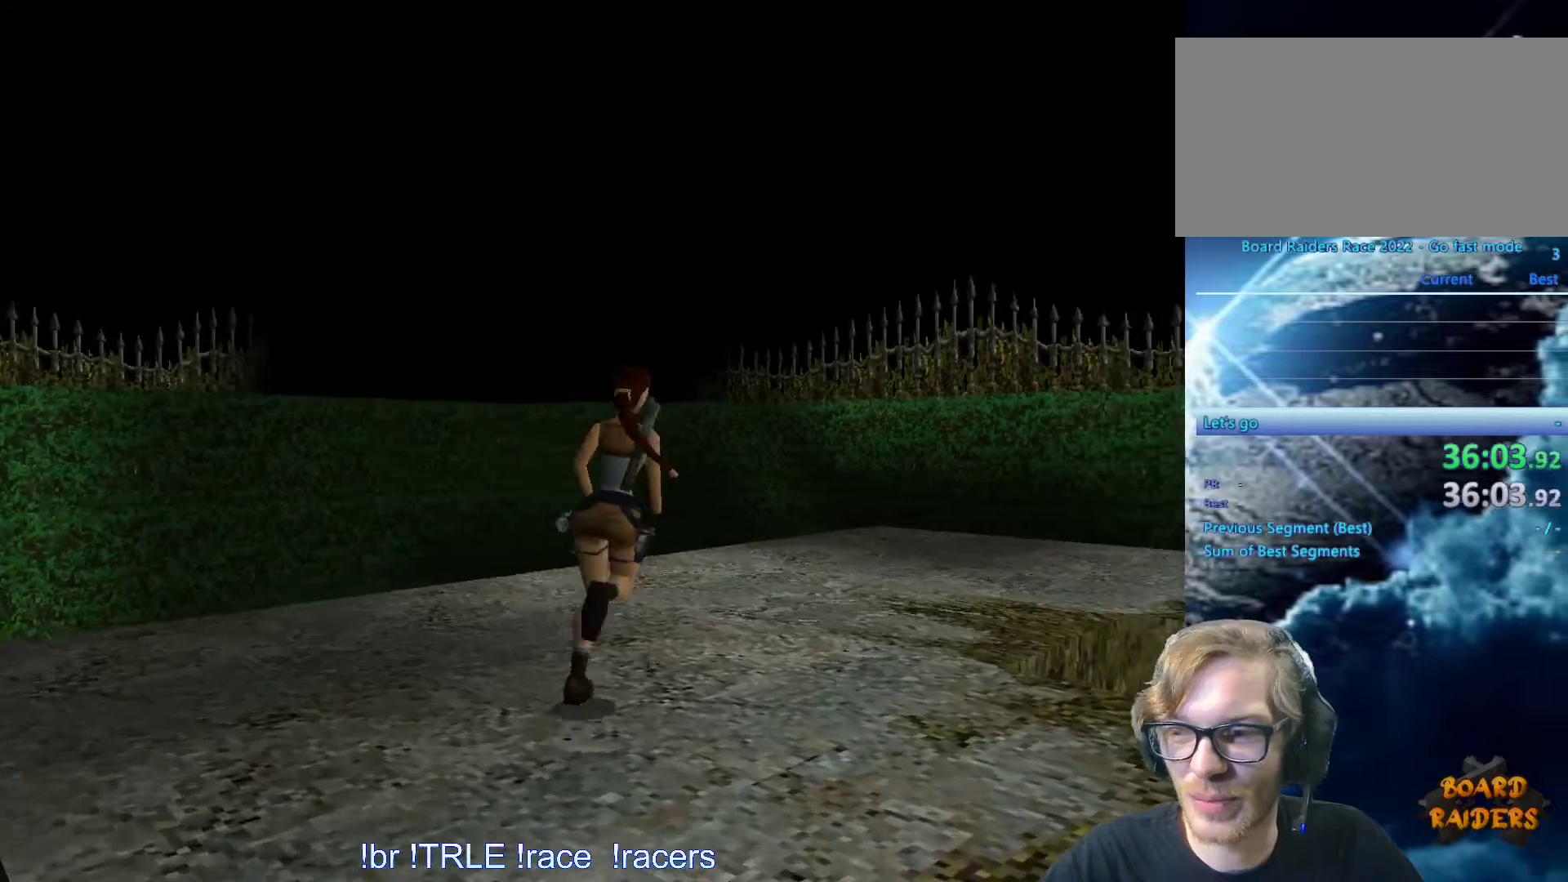
{"keys": ["right", "up"], "events": [[83, "right", "up"], [266, "right", "down"]]}
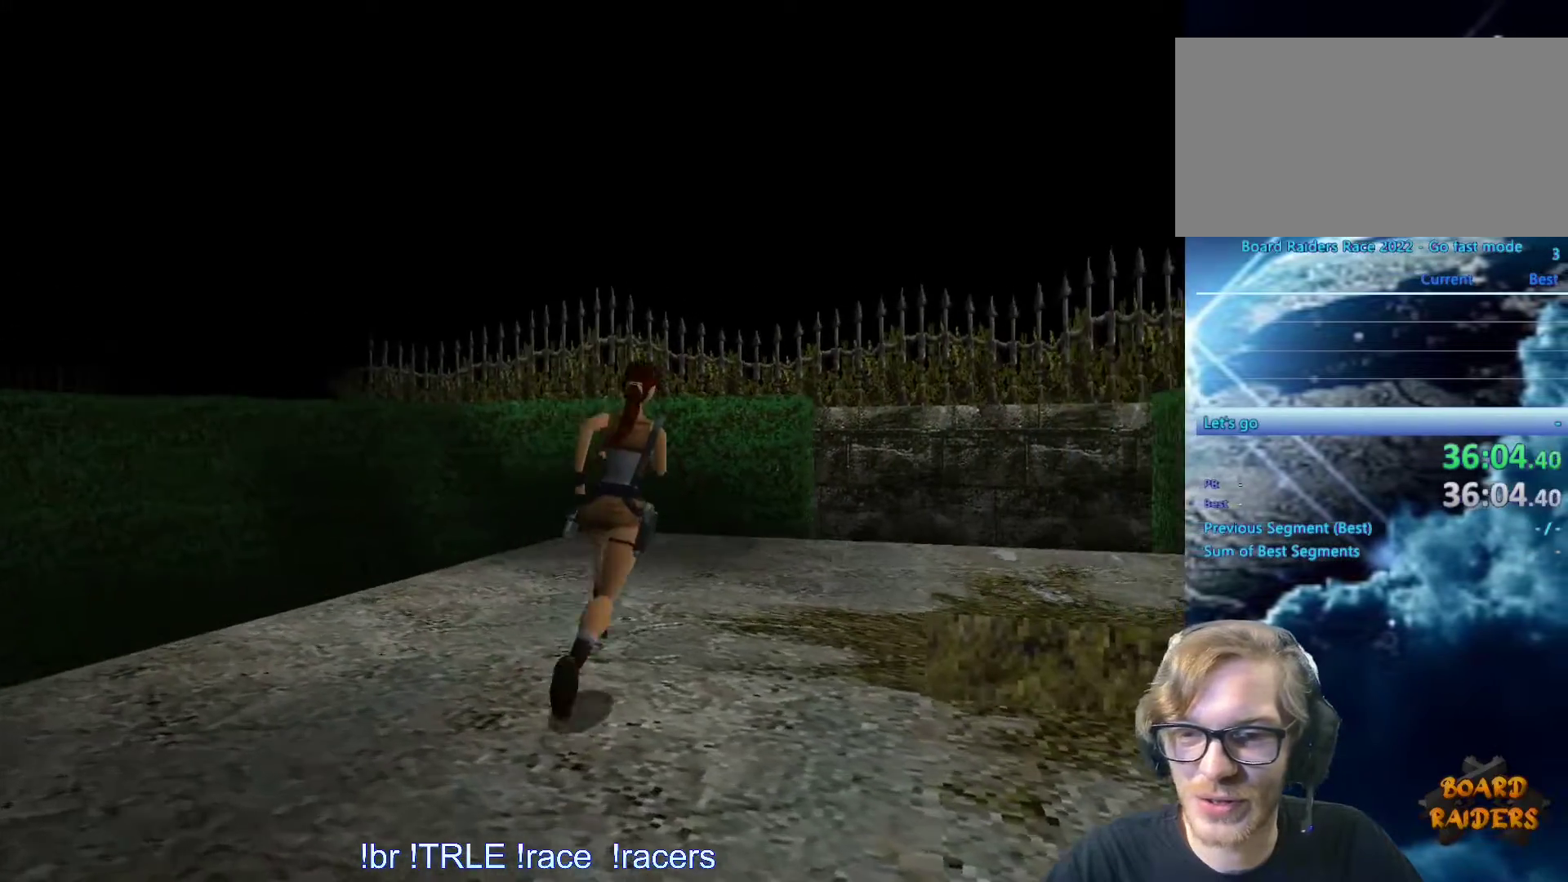
{"keys": ["right", "up"], "events": [[250, "right", "up"], [383, "right", "down"]]}
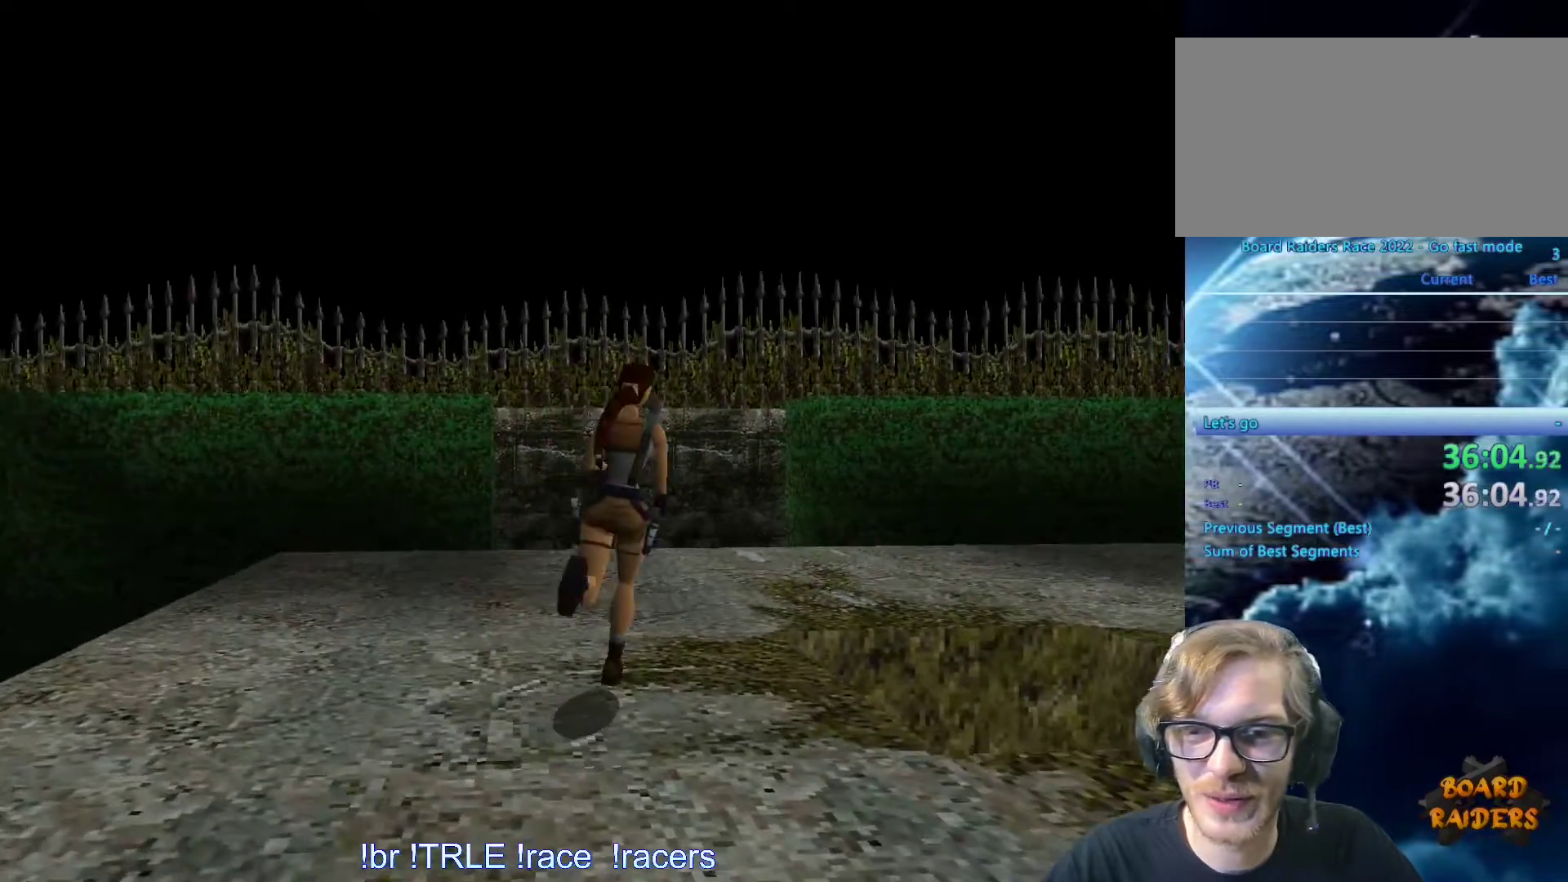
{"keys": ["left", "up"], "events": [[300, "right", "up"], [500, "left", "down"]]}
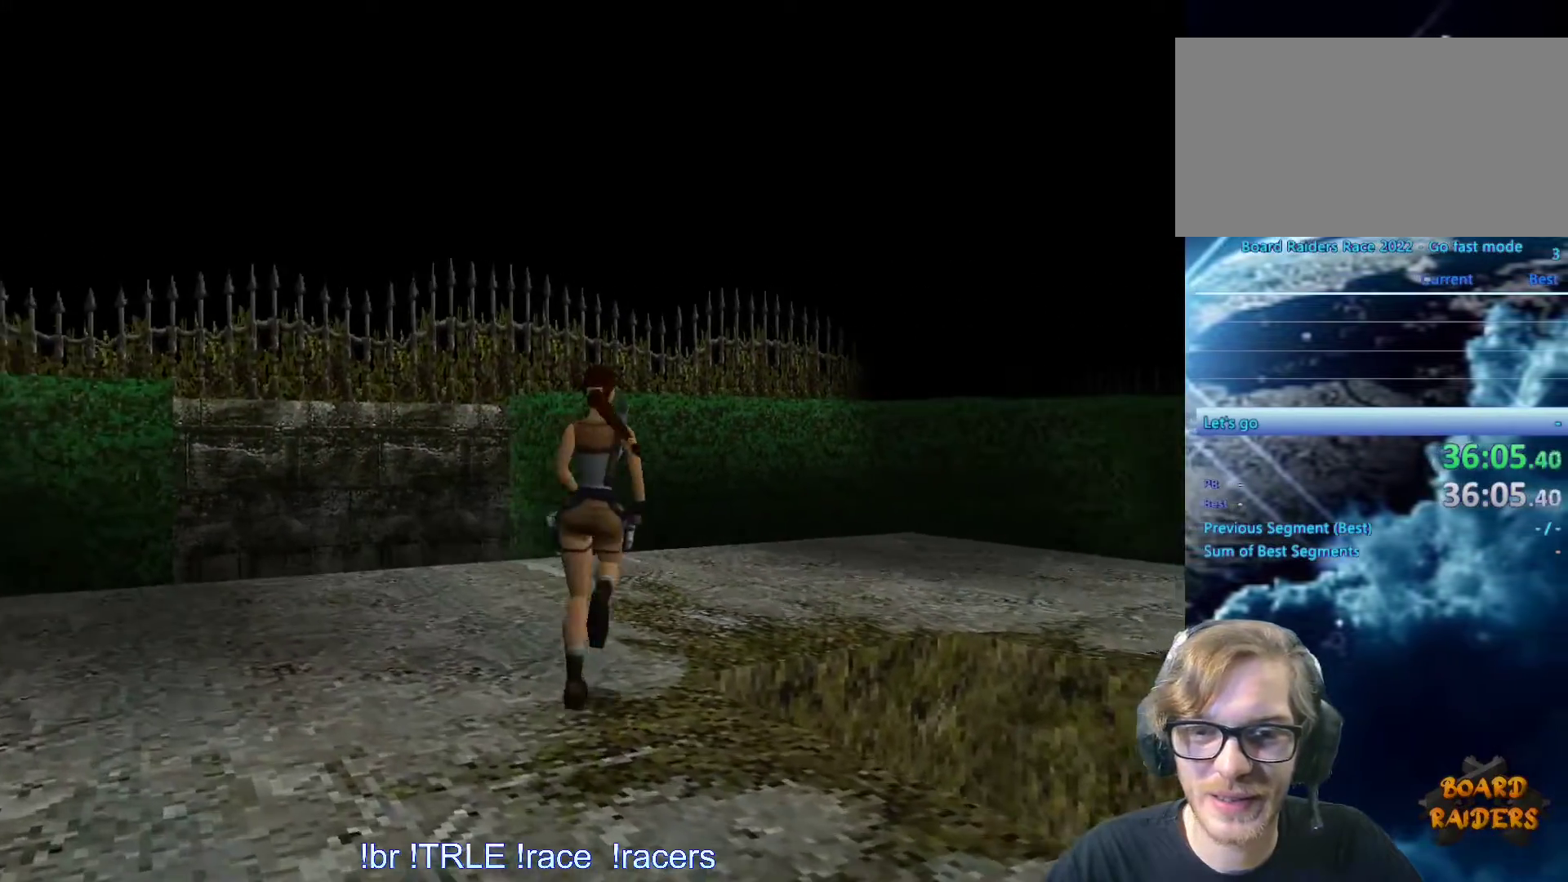
{"keys": ["up"], "events": [[416, "left", "up"]]}
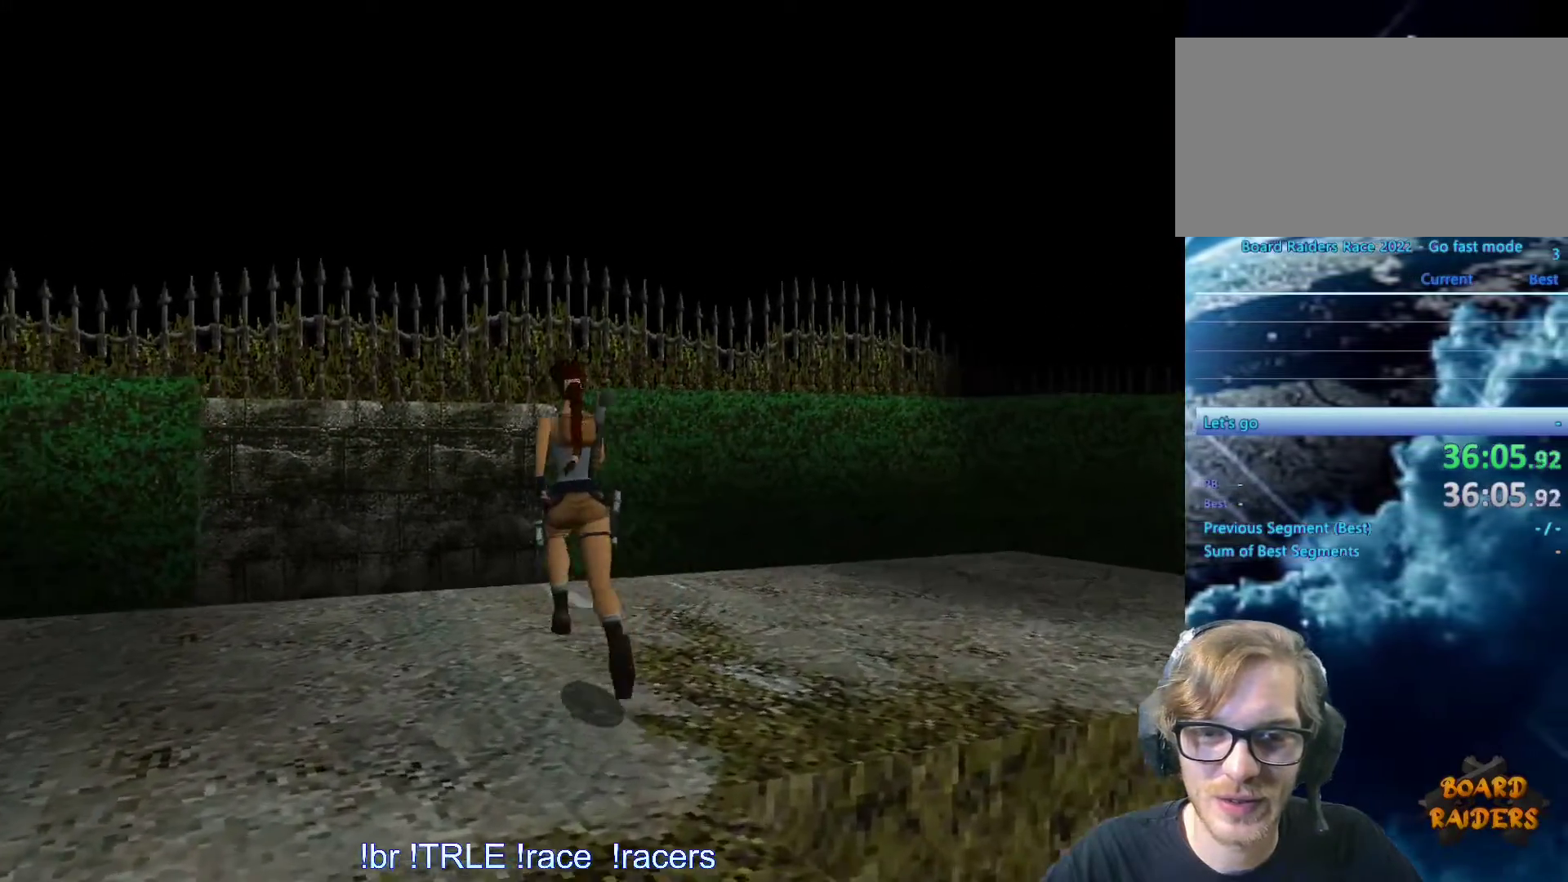
{"keys": ["ctrl_l", "right", "up"], "events": [[150, "left", "down"], [200, "left", "up"], [283, "ctrl_l", "down"], [383, "right", "down"]]}
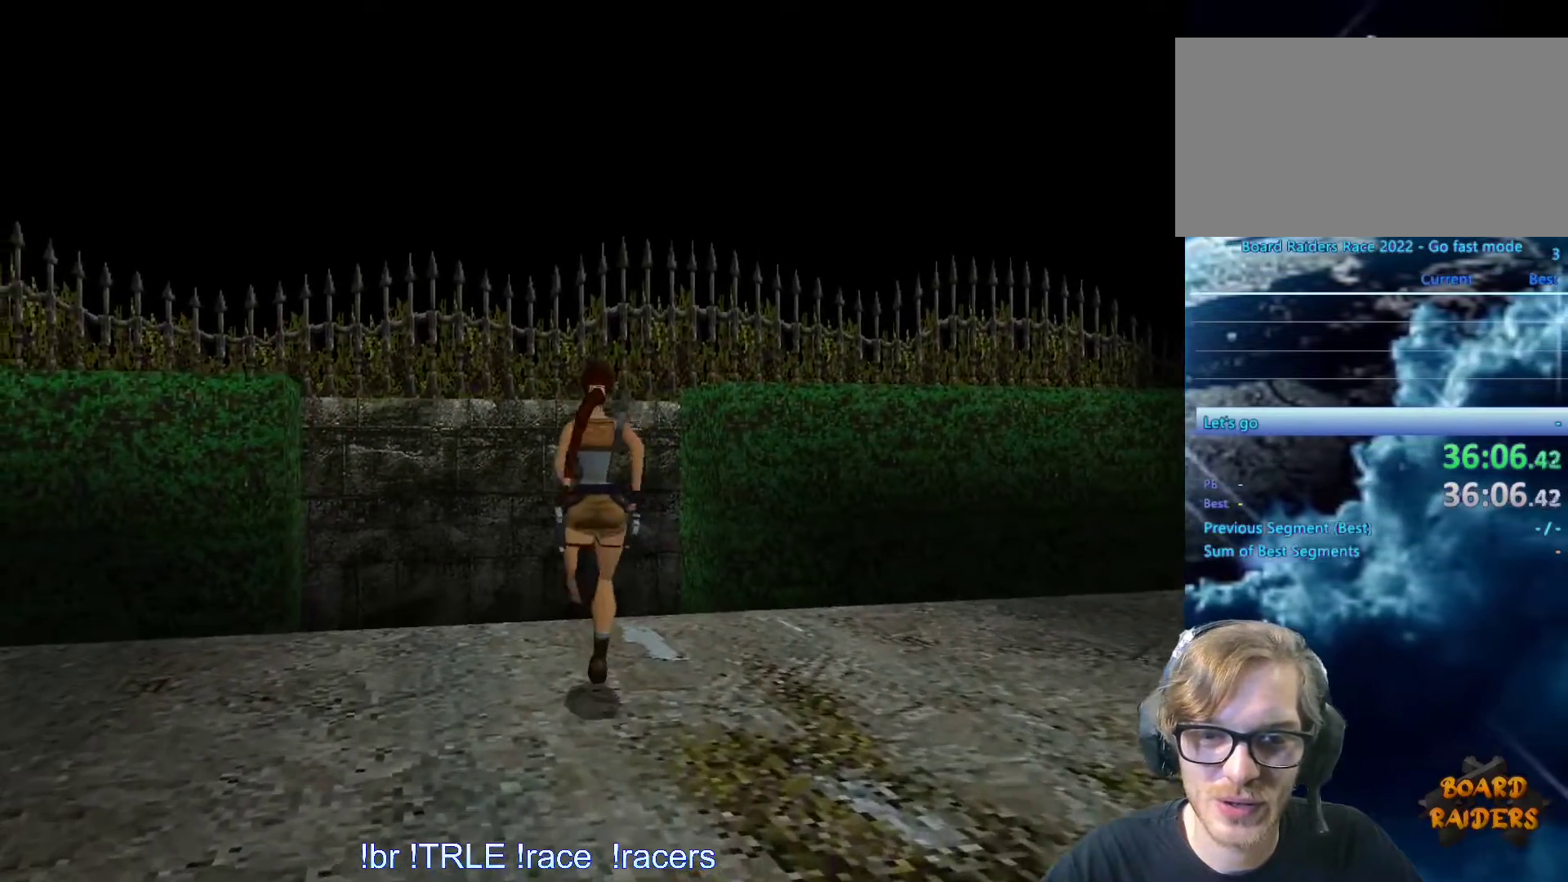
{"keys": ["ctrl_l"], "events": [[66, "down", "down"], [116, "right", "up"], [200, "up", "up"], [250, "down", "up"]]}
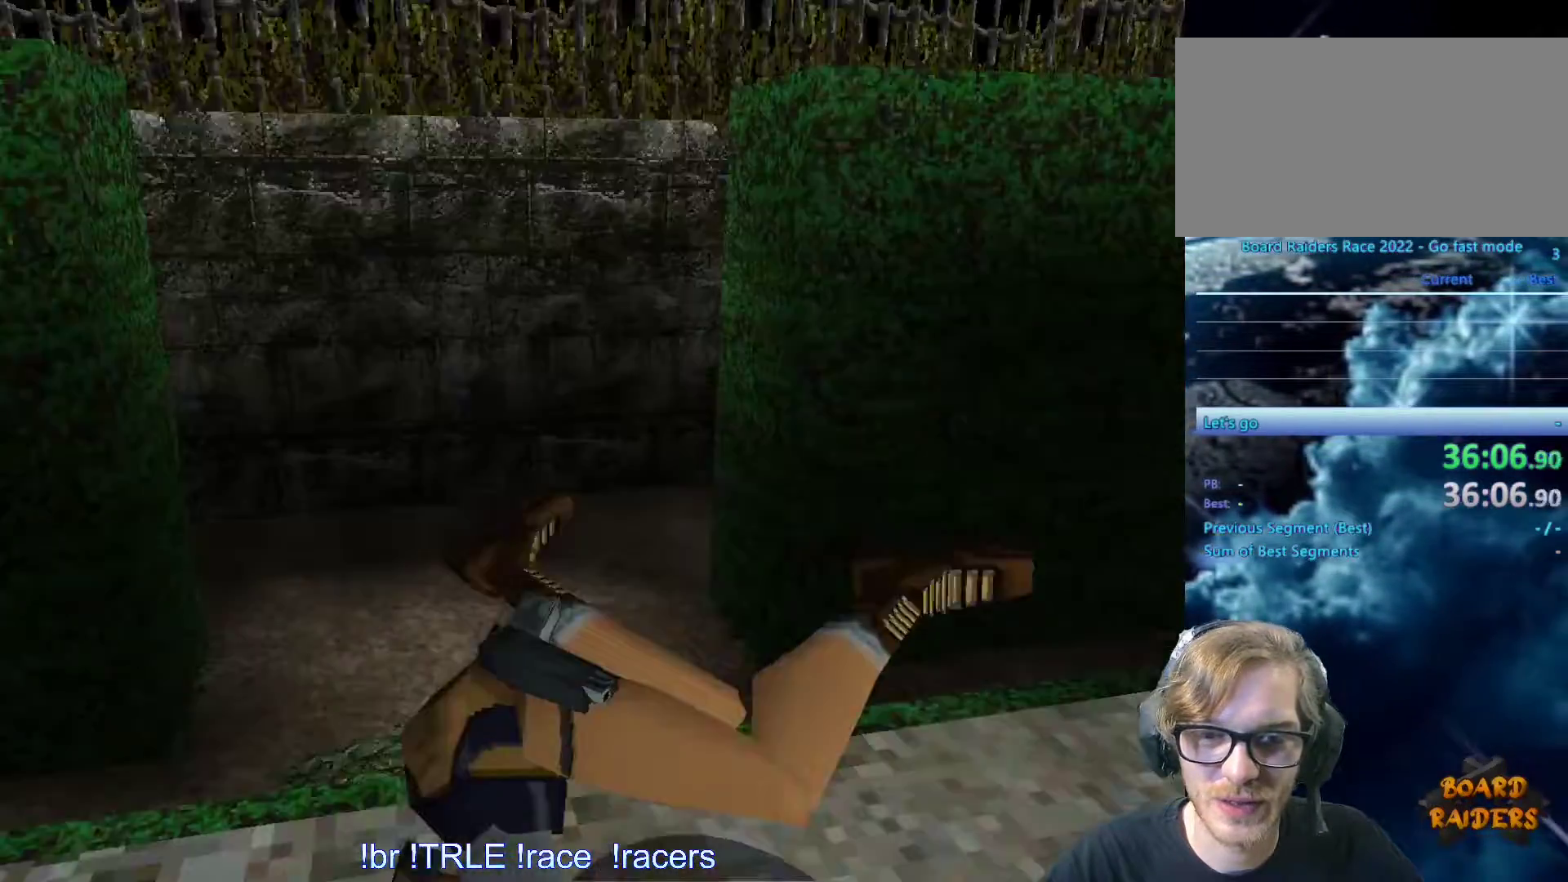
{"keys": ["ctrl_l"], "events": []}
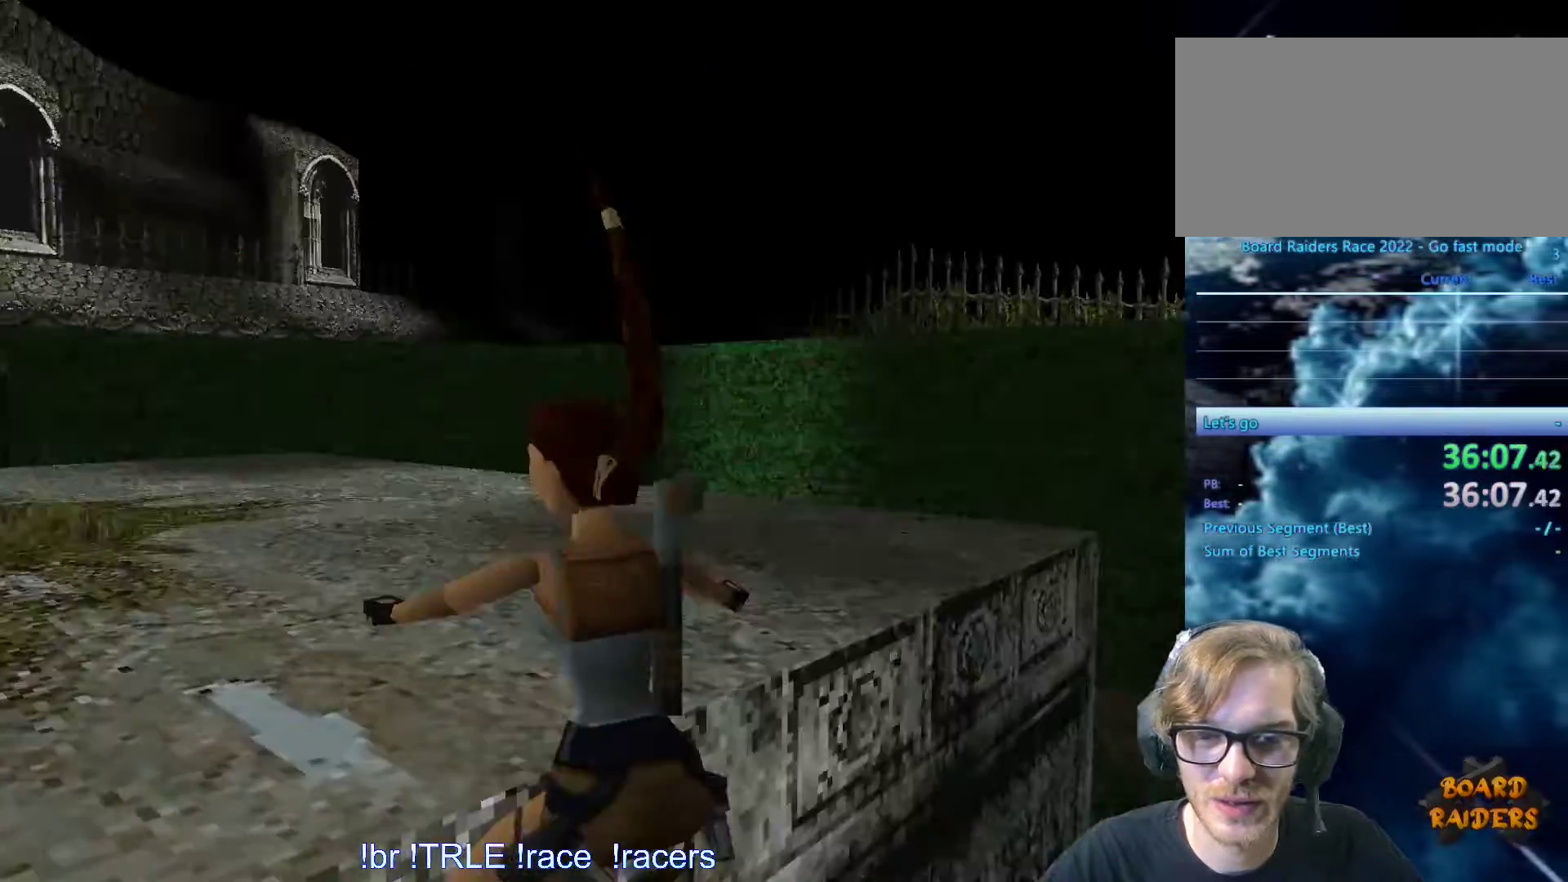
{"keys": ["ctrl_l"], "events": []}
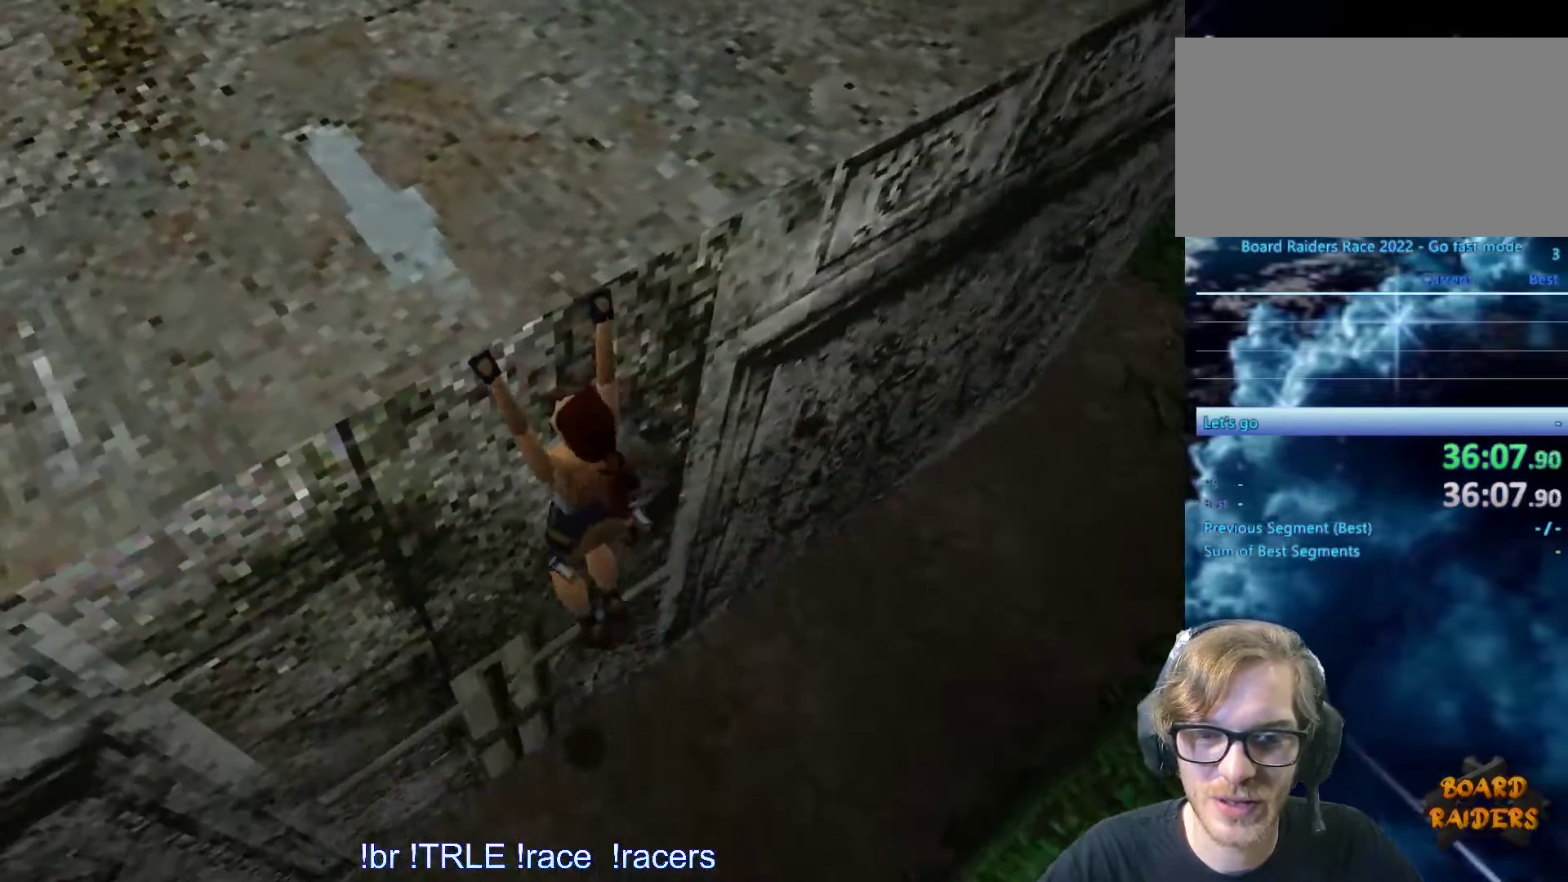
{"keys": [], "events": [[33, "ctrl_l", "up"]]}
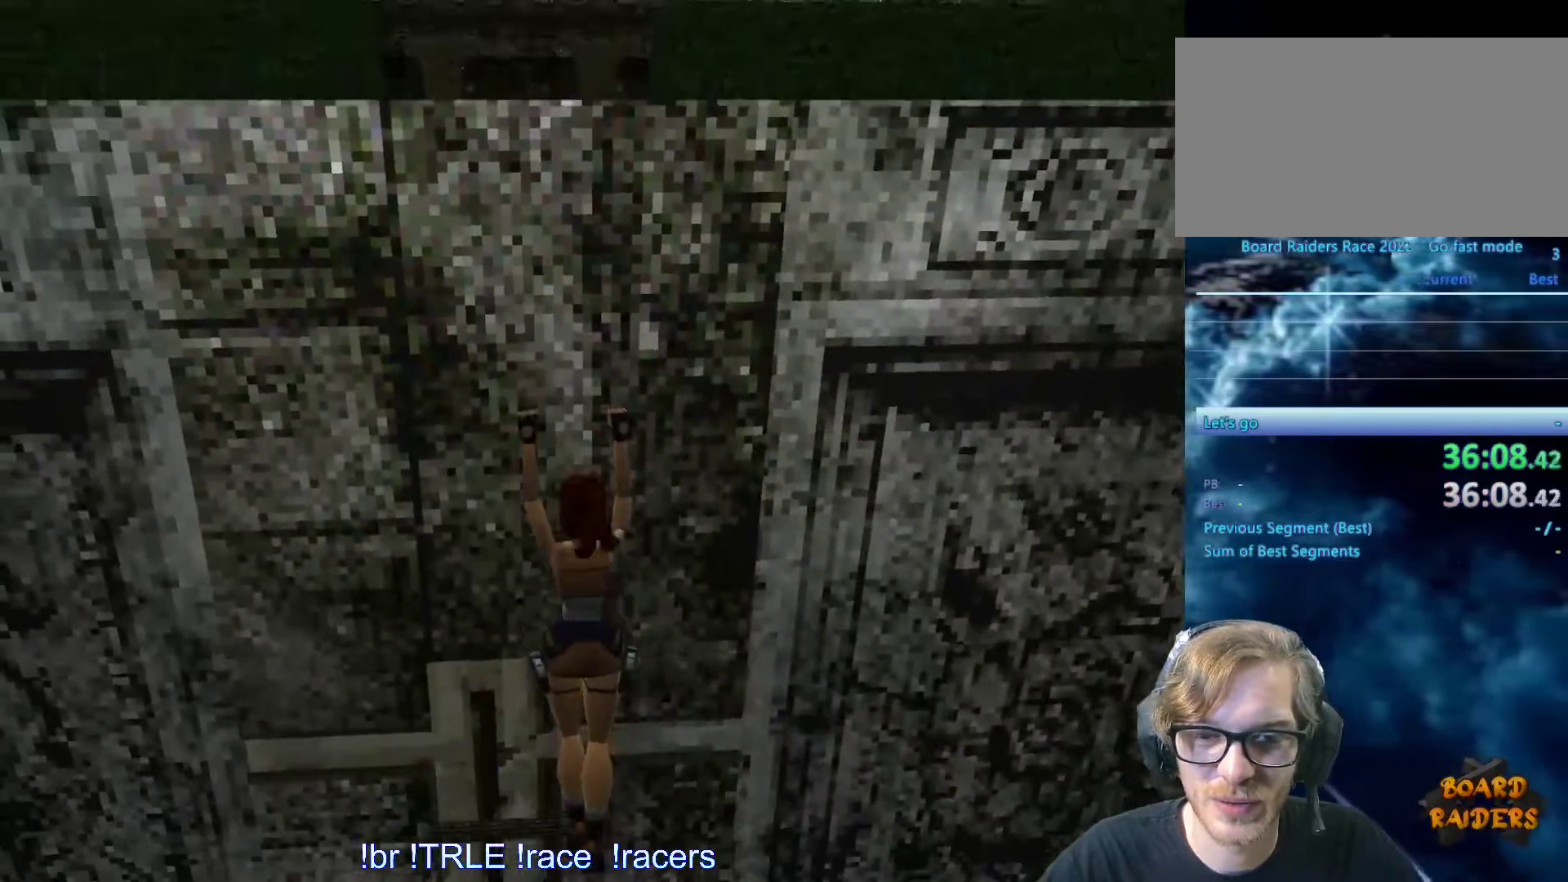
{"keys": ["ctrl_l"], "events": [[416, "ctrl_l", "down"]]}